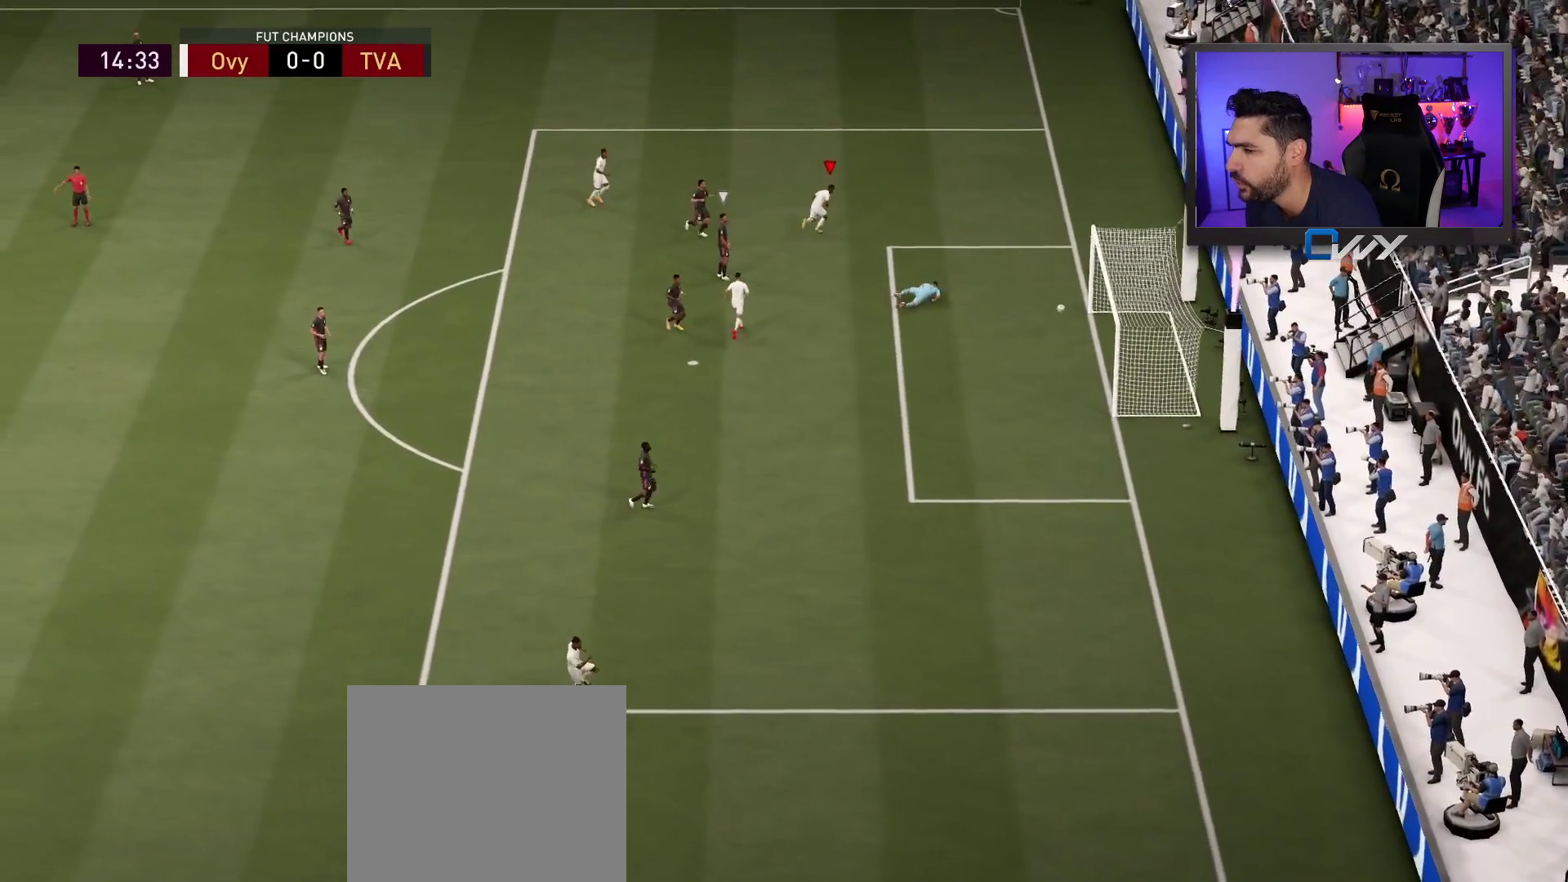
Gameplay with a controller (PlayStation layout); each line is a JSON object with the inputs held at the frame after it. "events" lists button and stick changes between this image and that frame as [ms after this image, input, new state], when the widget could be followed in between.
{"buttons": [], "left_stick": "center", "right_stick": "center", "events": []}
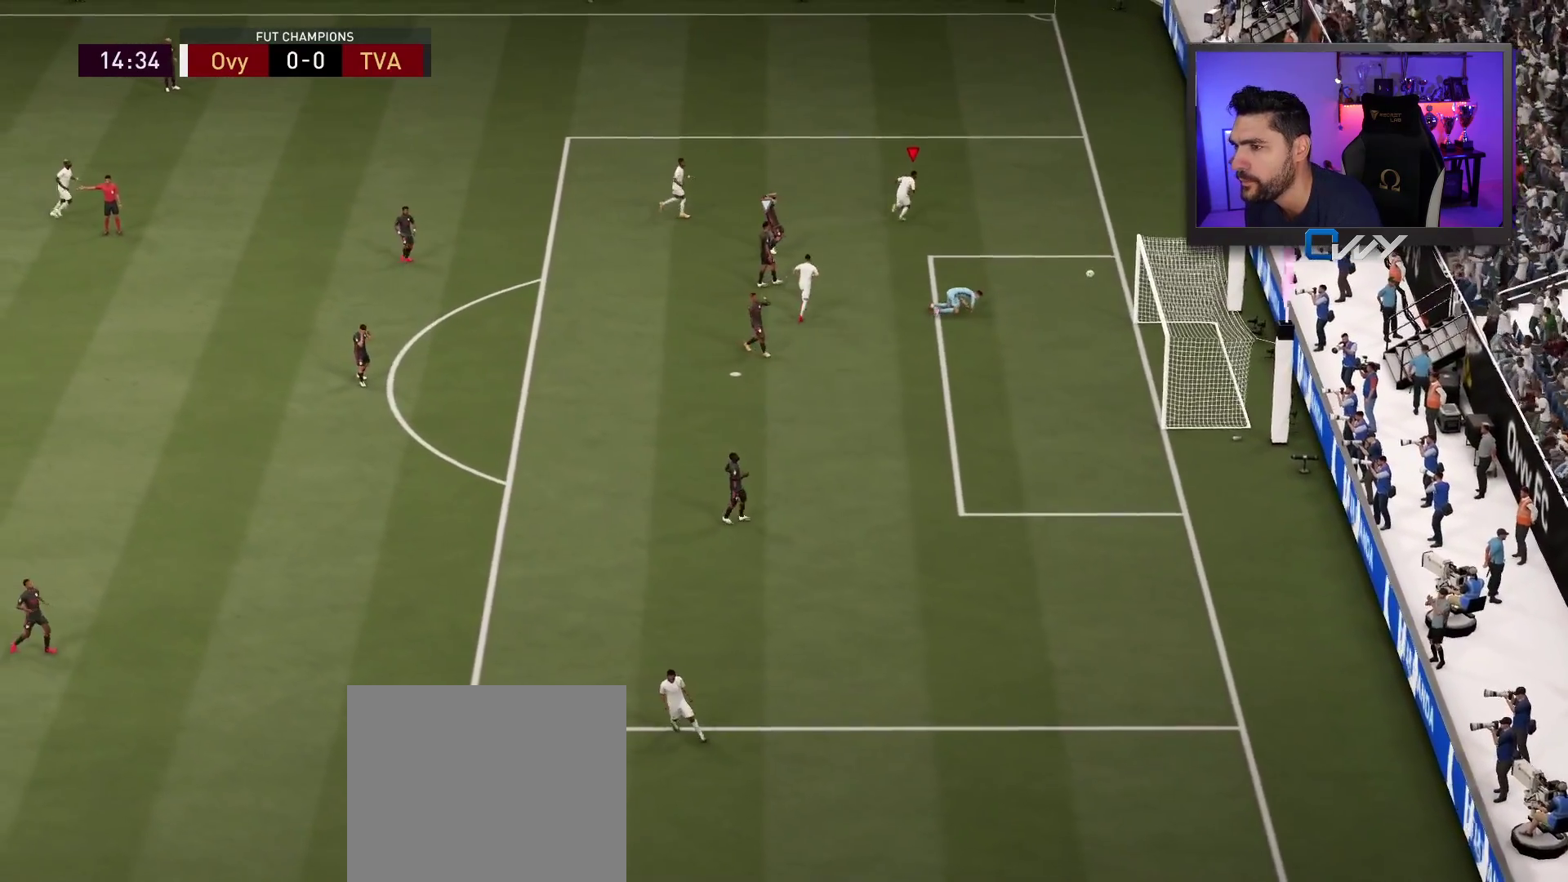
{"buttons": [], "left_stick": "center", "right_stick": "center", "events": []}
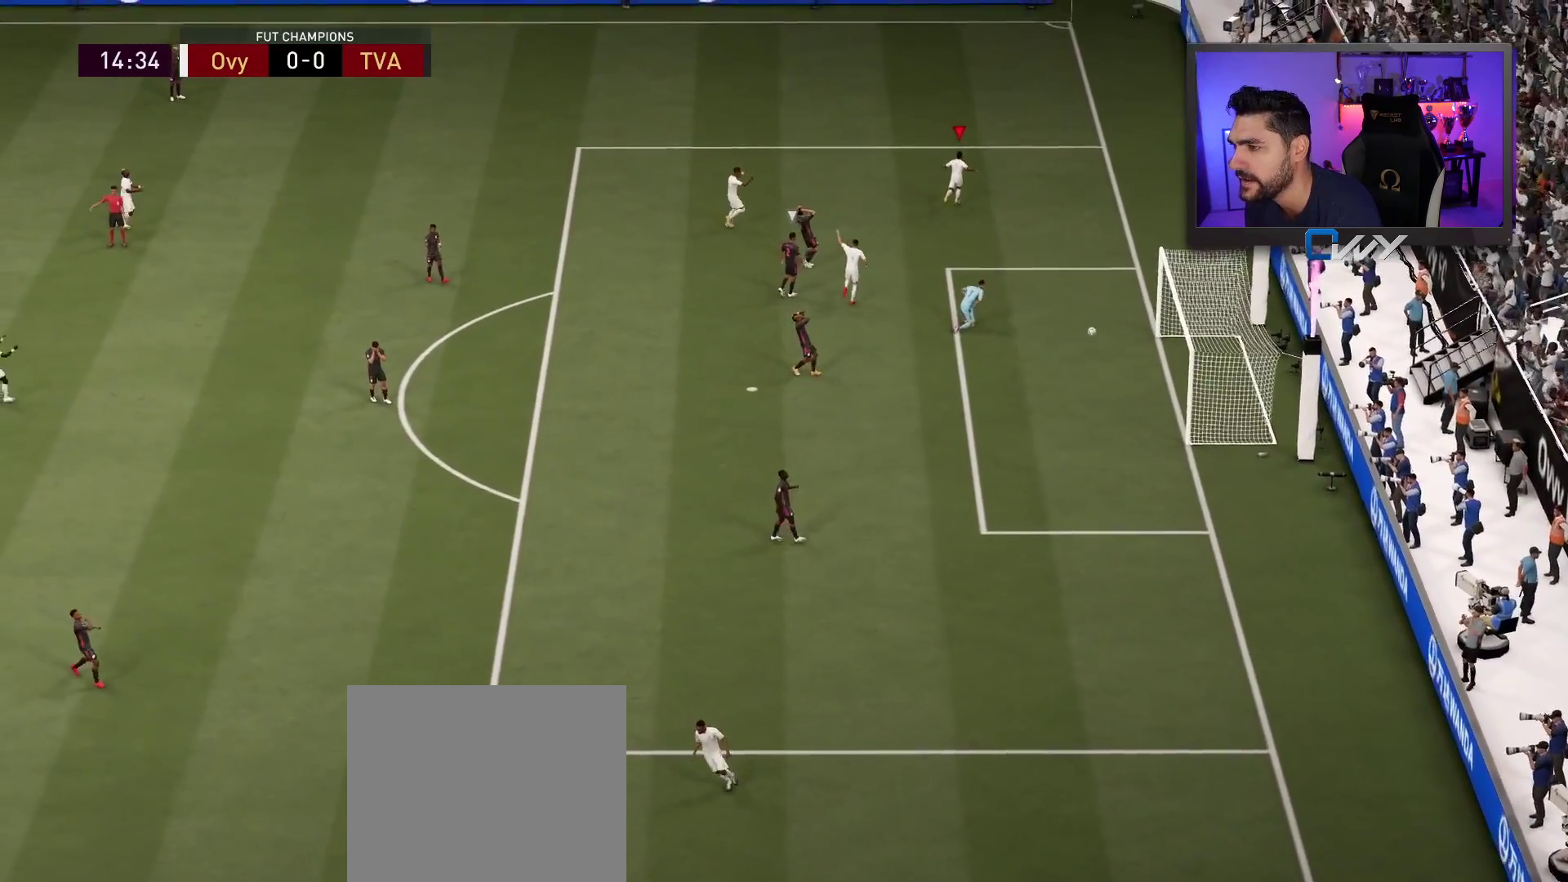
{"buttons": [], "left_stick": "center", "right_stick": "center", "events": []}
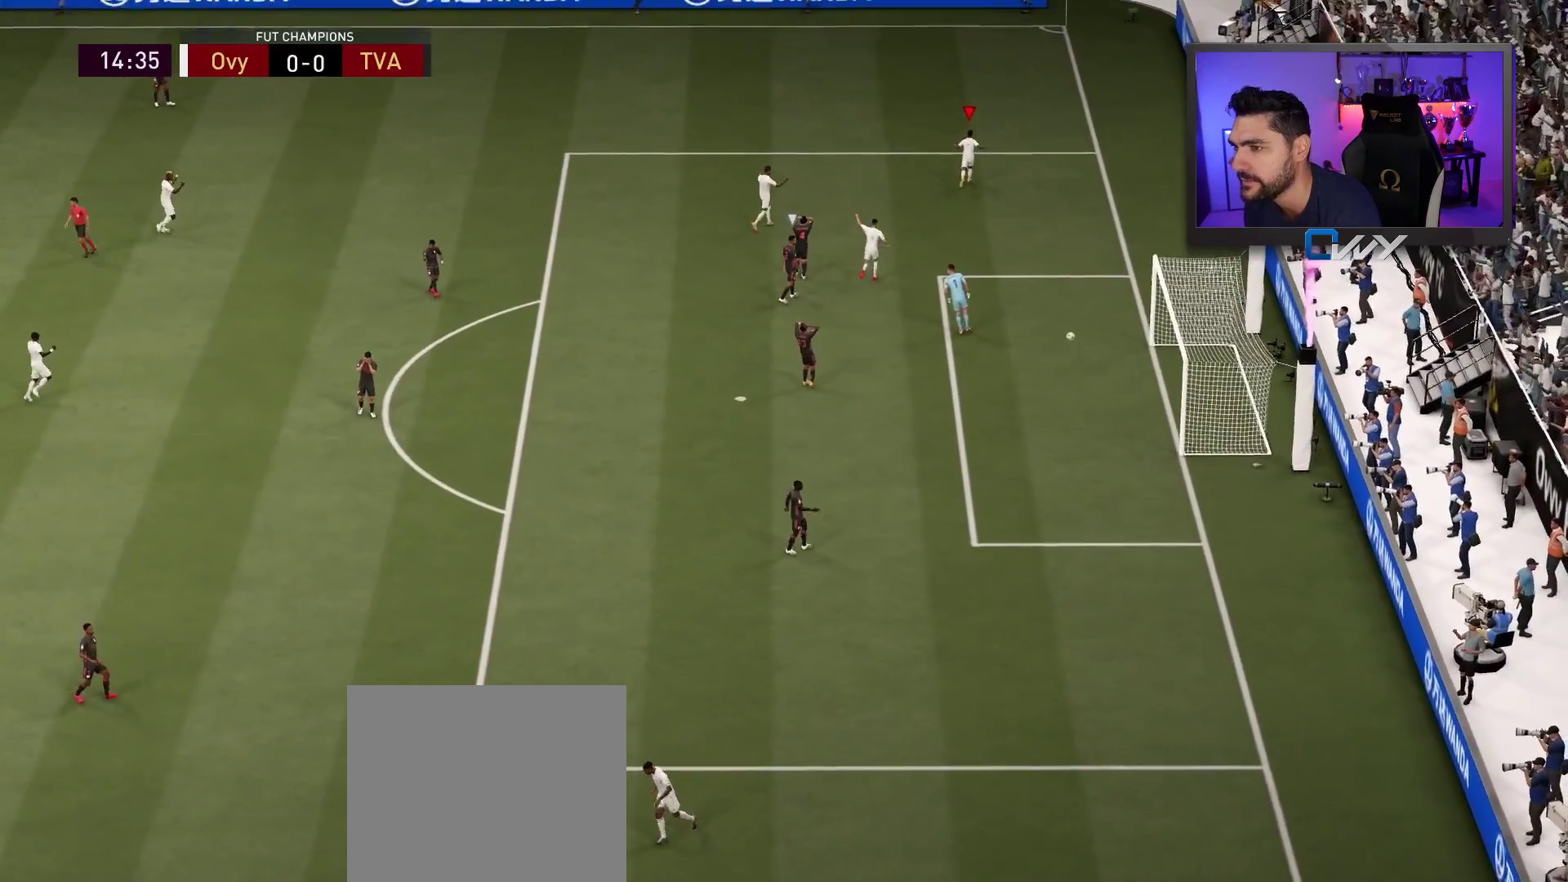
{"buttons": [], "left_stick": "center", "right_stick": "center", "events": []}
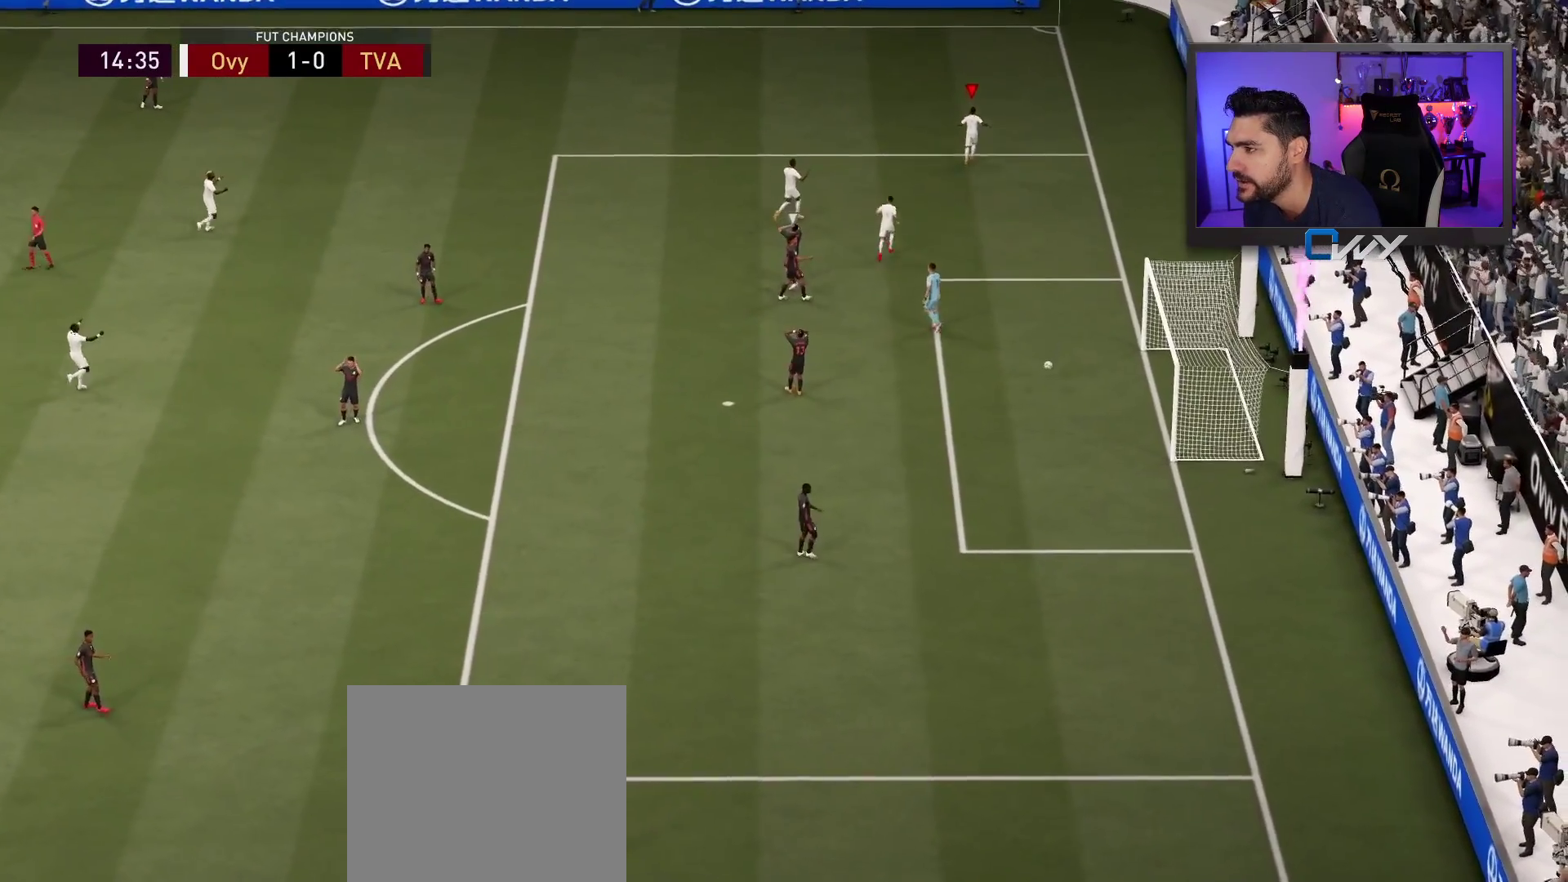
{"buttons": [], "left_stick": "center", "right_stick": "center", "events": [[167, "CROSS", "down"], [167, "R1", "down"], [200, "L1", "down"], [267, "R1", "up"], [283, "CROSS", "up"], [300, "L1", "up"]]}
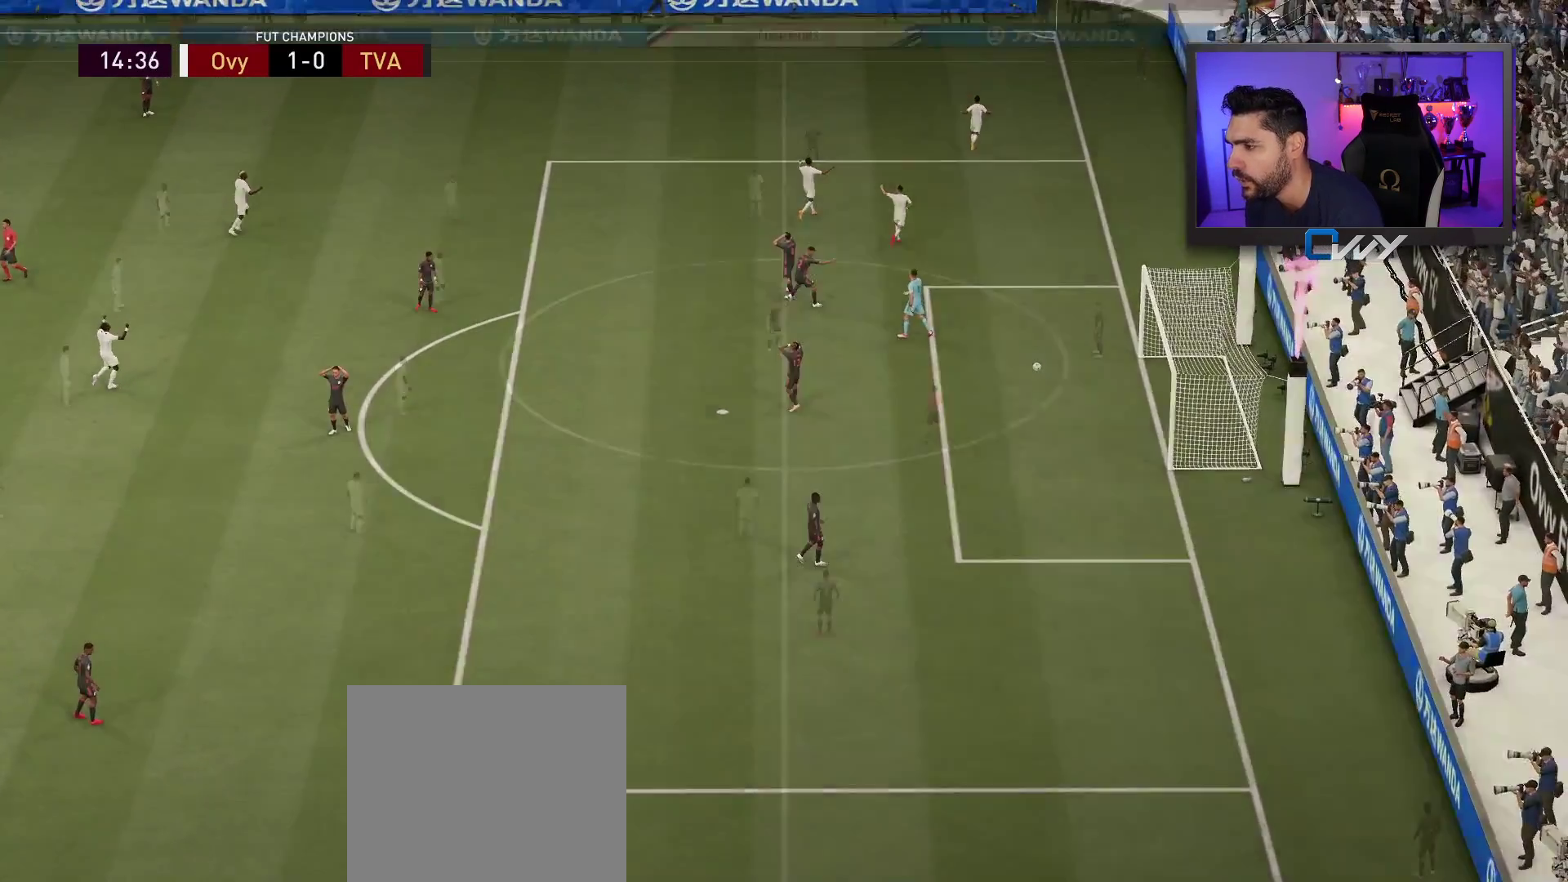
{"buttons": [], "left_stick": "center", "right_stick": "center", "events": []}
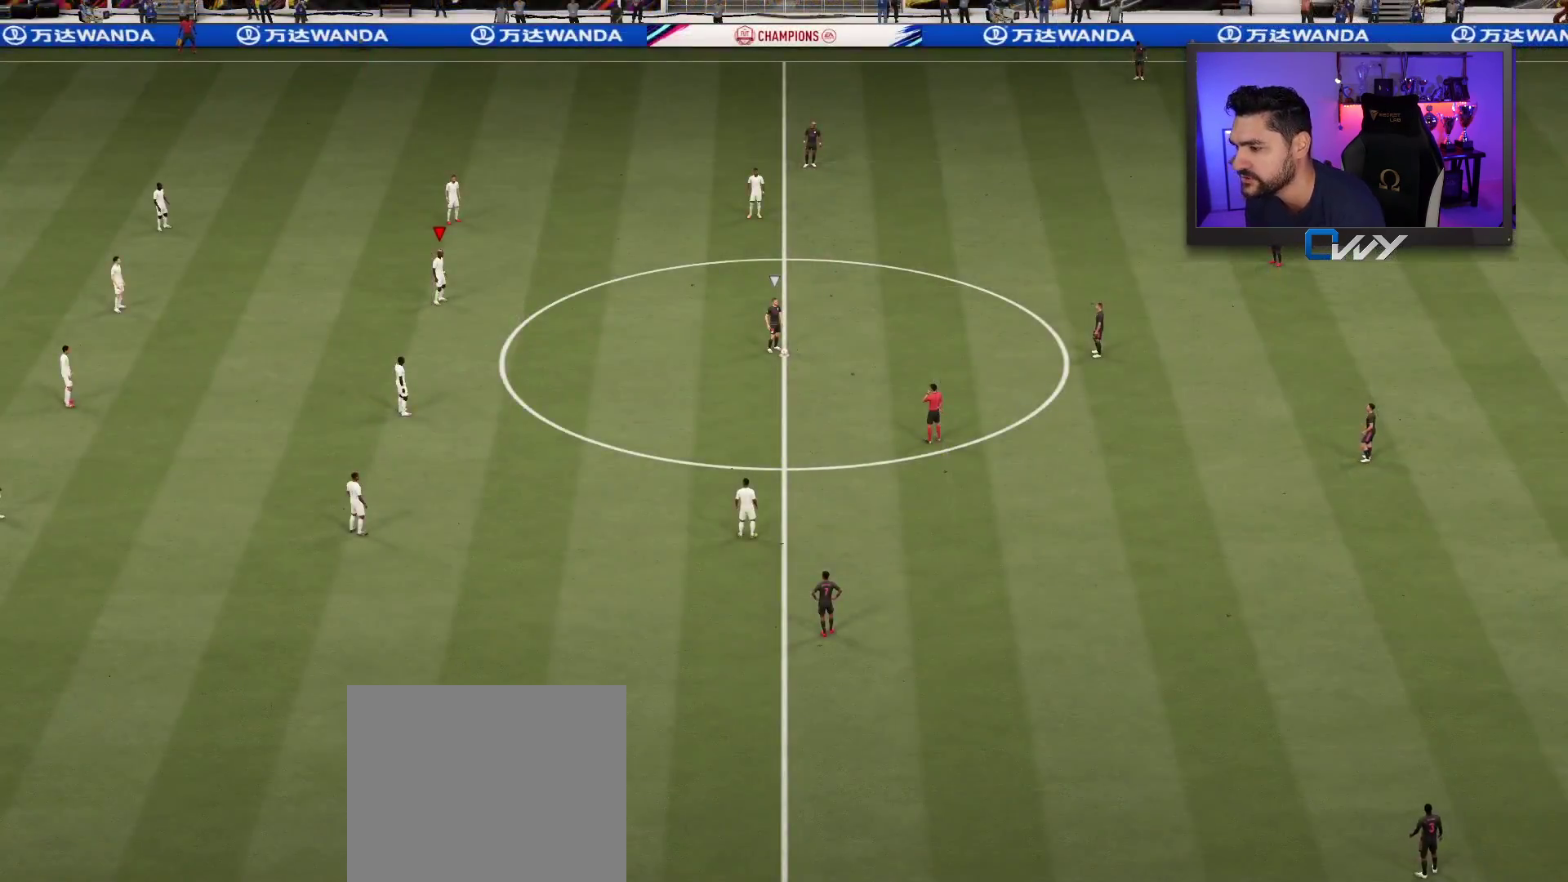
{"buttons": [], "left_stick": "center", "right_stick": "center", "events": [[117, "right_stick", "down-right"], [233, "right_stick", "center"]]}
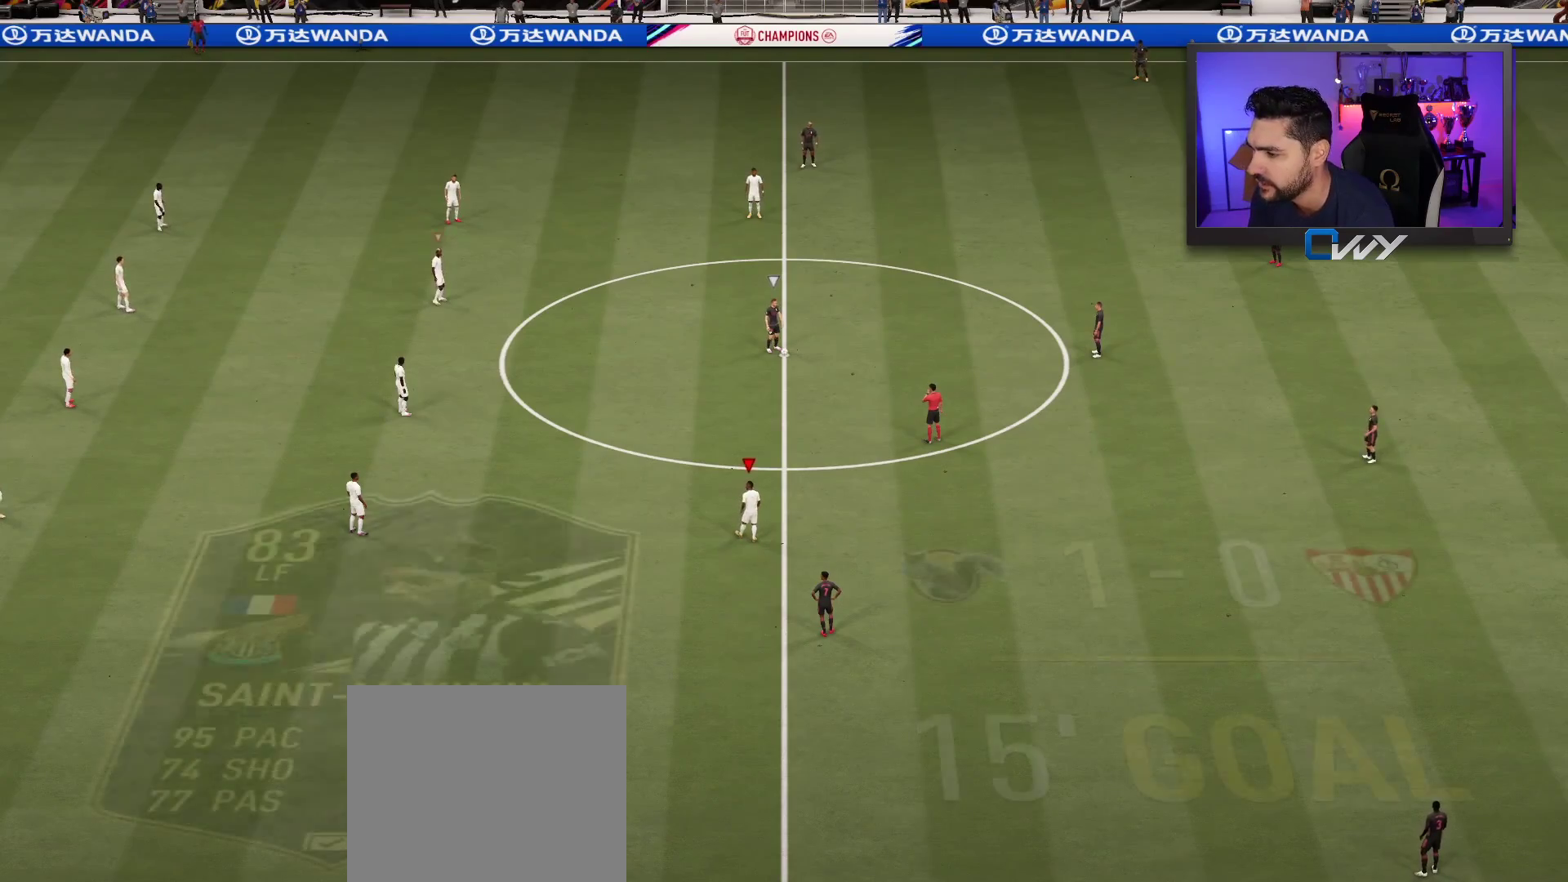
{"buttons": [], "left_stick": "center", "right_stick": "center", "events": []}
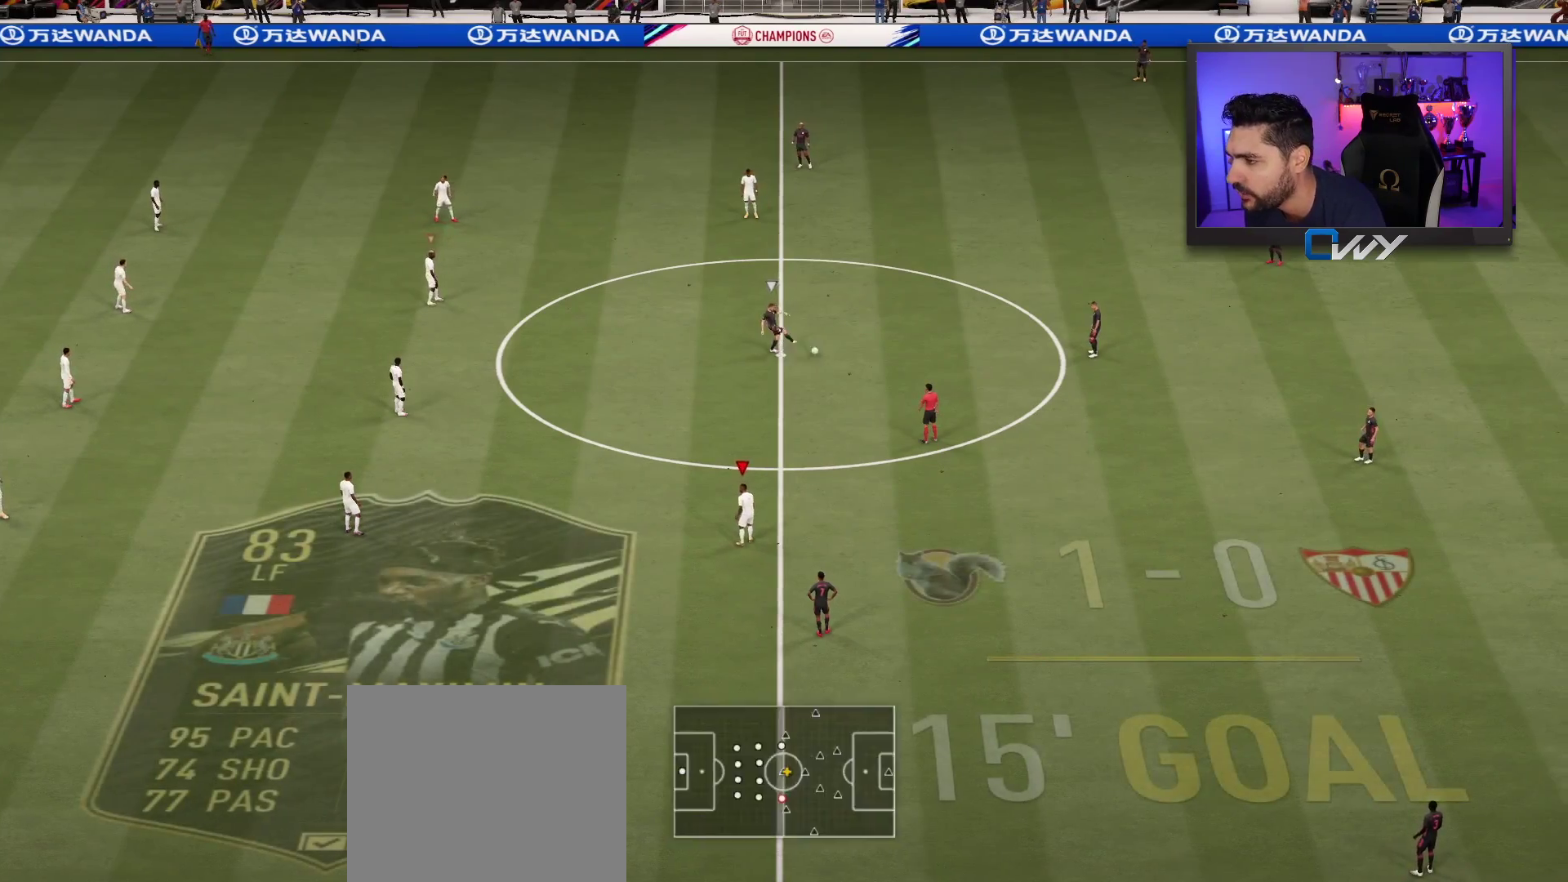
{"buttons": [], "left_stick": "right", "right_stick": "center", "events": [[83, "right_stick", "up-right"], [100, "left_stick", "down"], [167, "right_stick", "center"], [400, "left_stick", "right"]]}
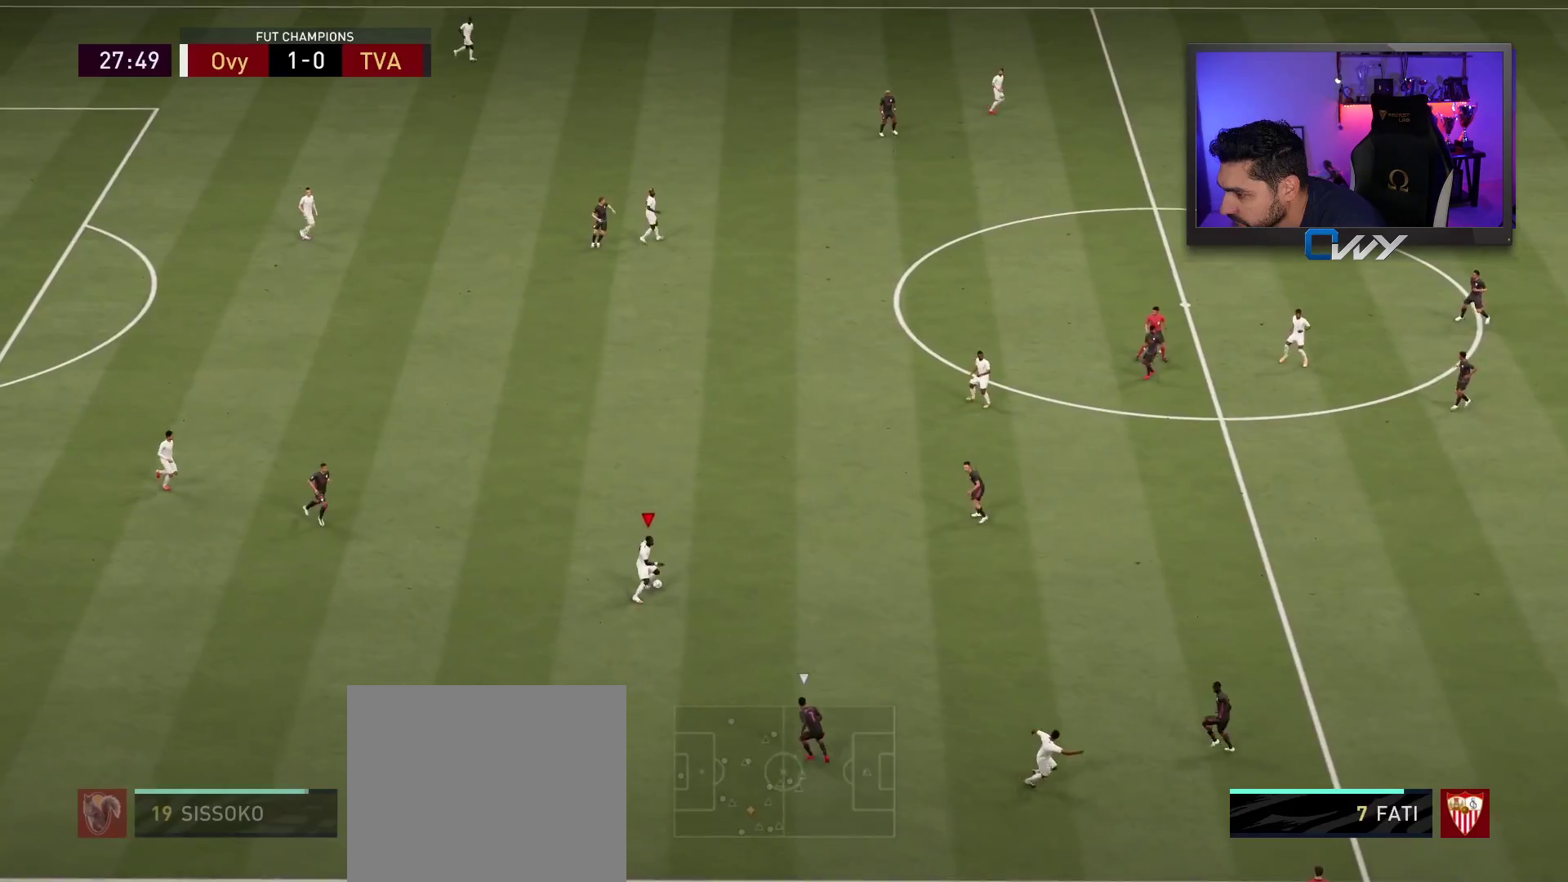
{"buttons": [], "left_stick": "right", "right_stick": "center", "events": []}
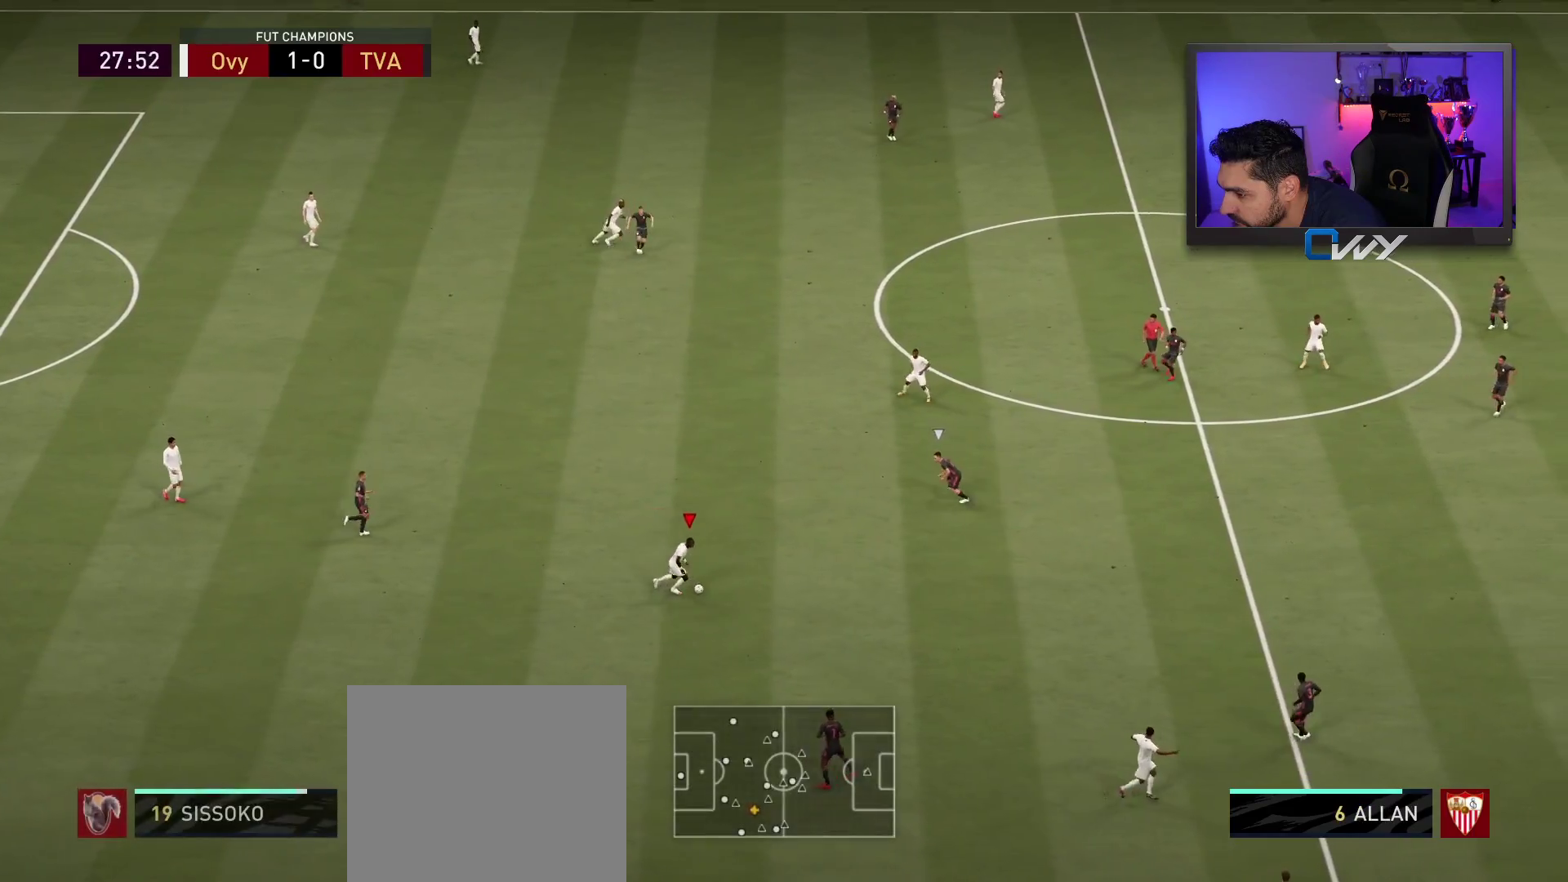
{"buttons": ["R2"], "left_stick": "right", "right_stick": "center", "events": [[350, "R2", "down"]]}
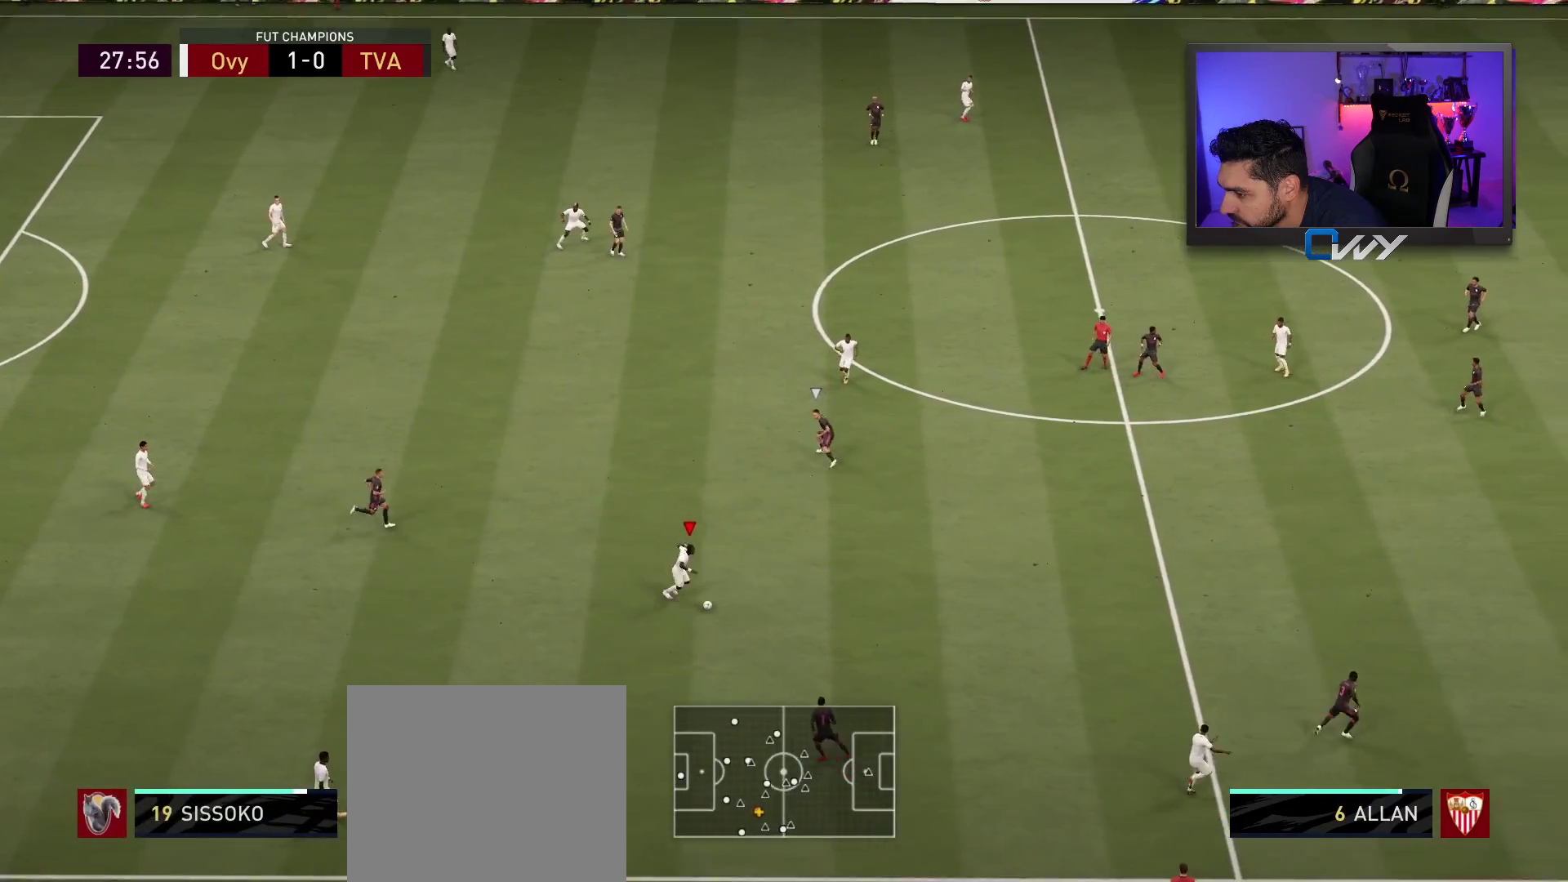
{"buttons": ["R2"], "left_stick": "right", "right_stick": "center", "events": []}
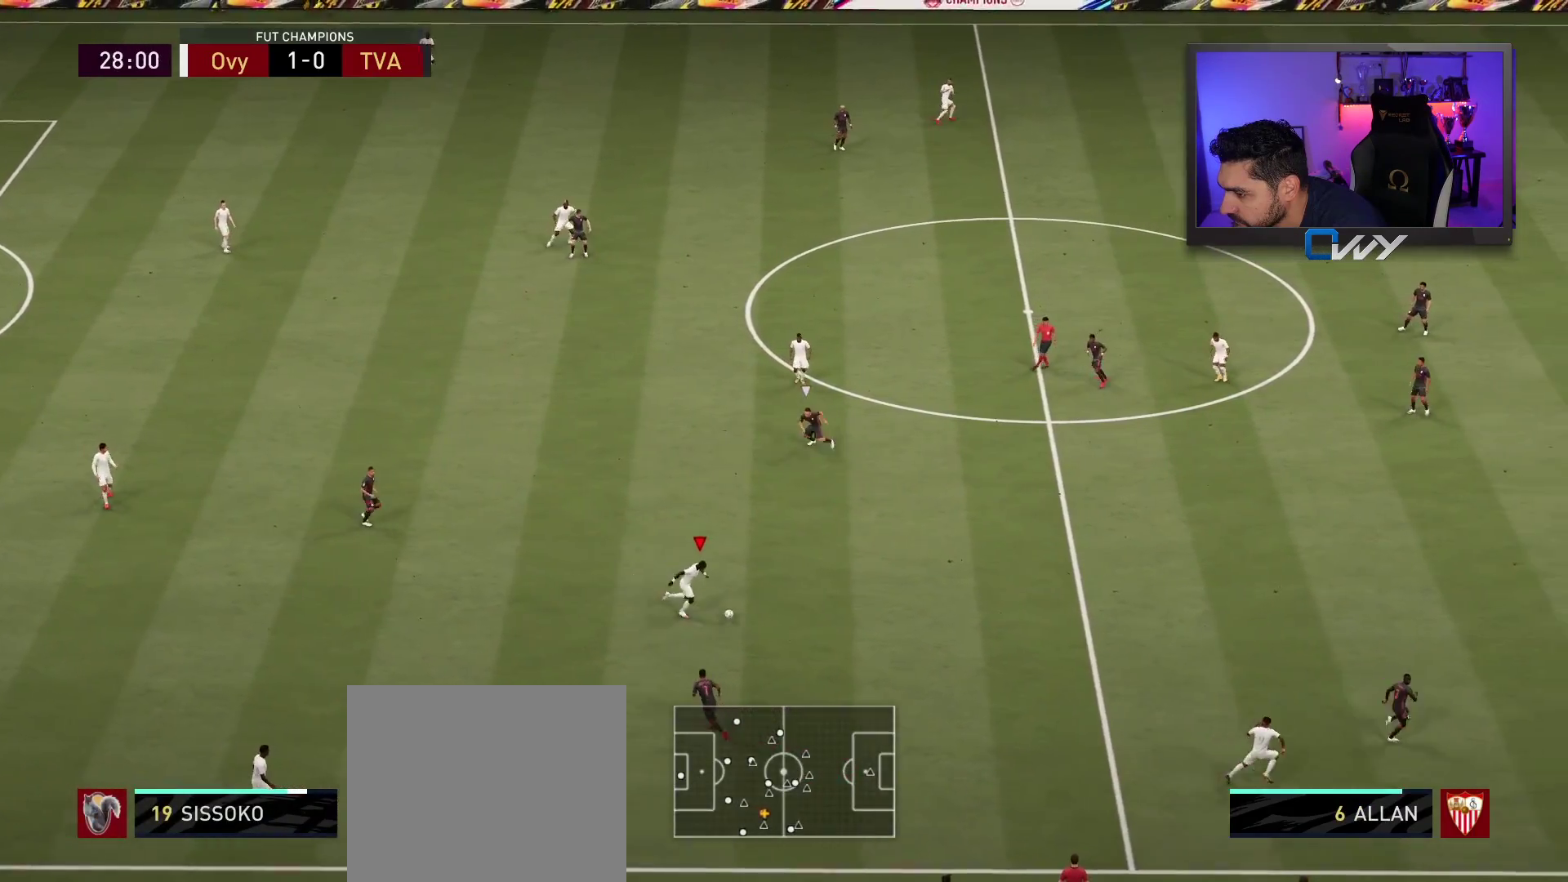
{"buttons": ["R2"], "left_stick": "right", "right_stick": "center", "events": []}
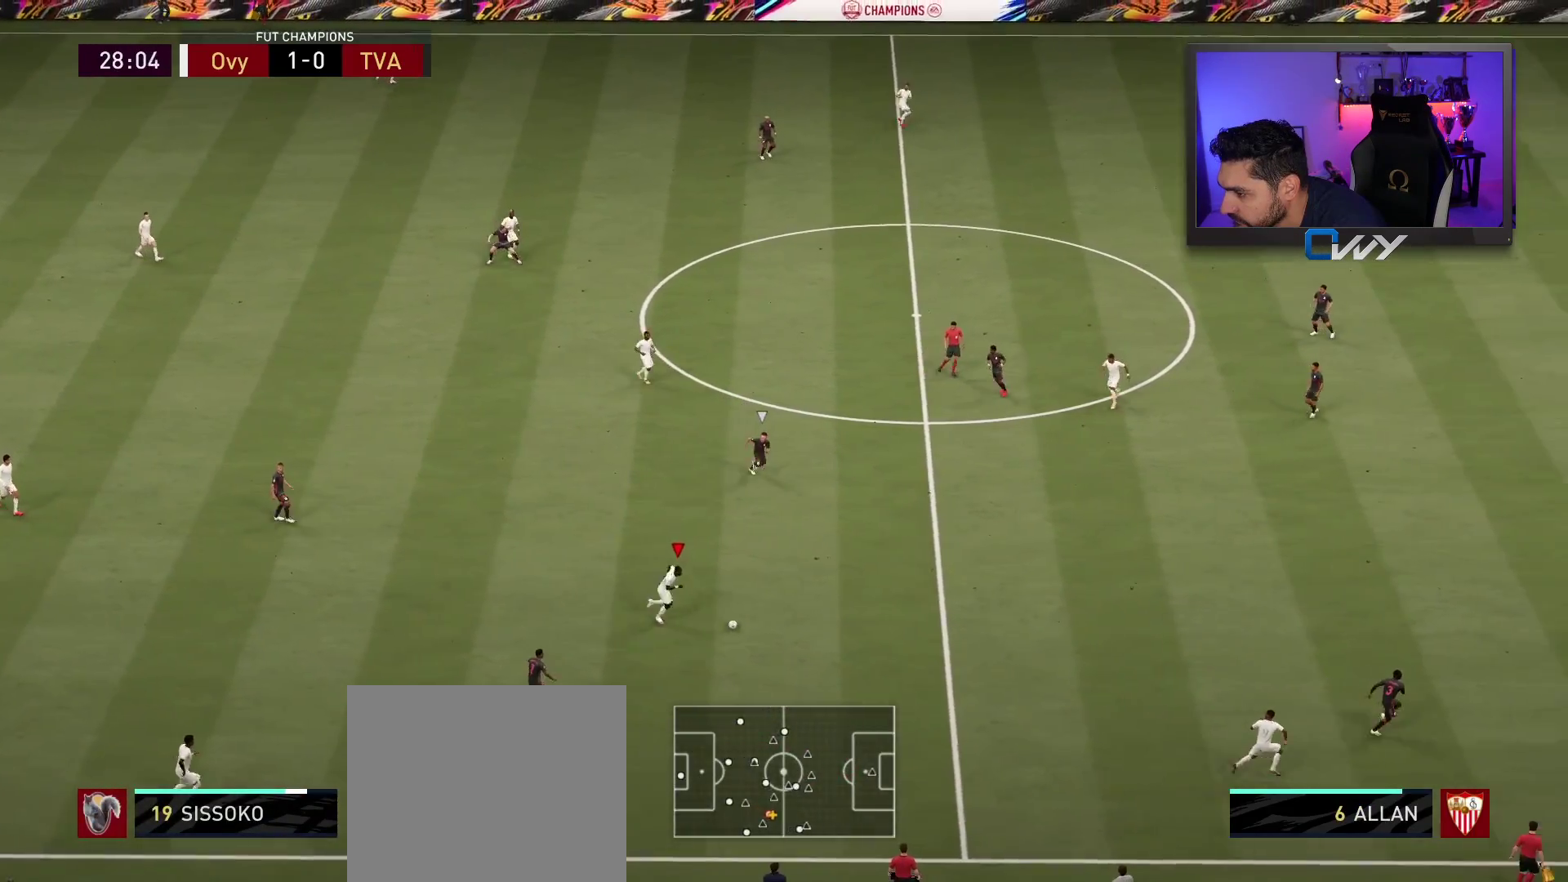
{"buttons": ["R2"], "left_stick": "right", "right_stick": "center", "events": []}
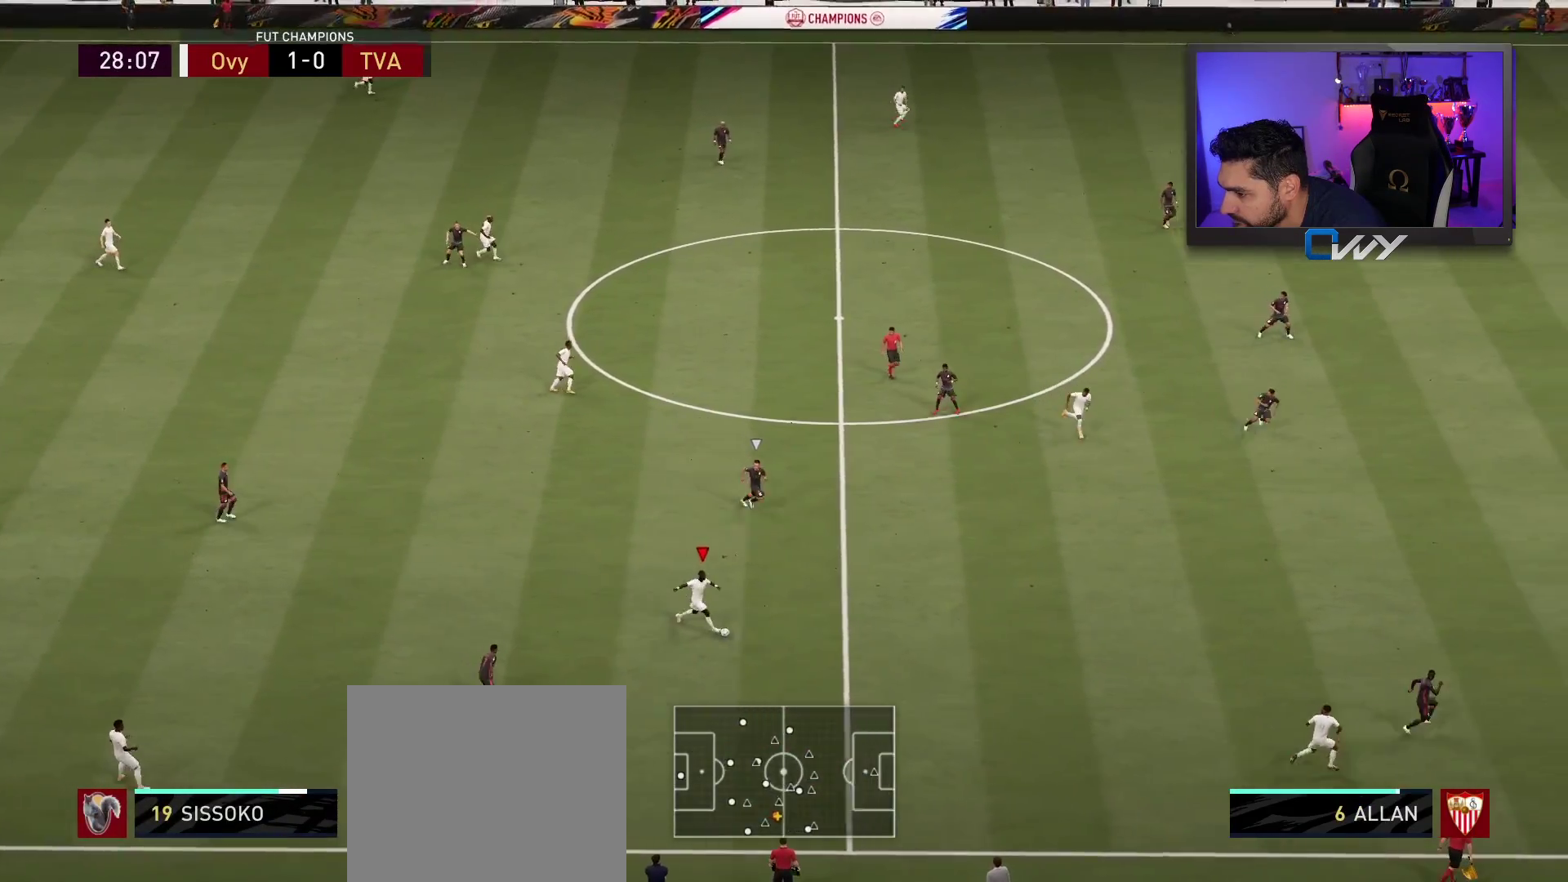
{"buttons": ["R2"], "left_stick": "up-right", "right_stick": "center", "events": [[350, "CROSS", "down"], [417, "left_stick", "up-right"], [433, "CROSS", "up"]]}
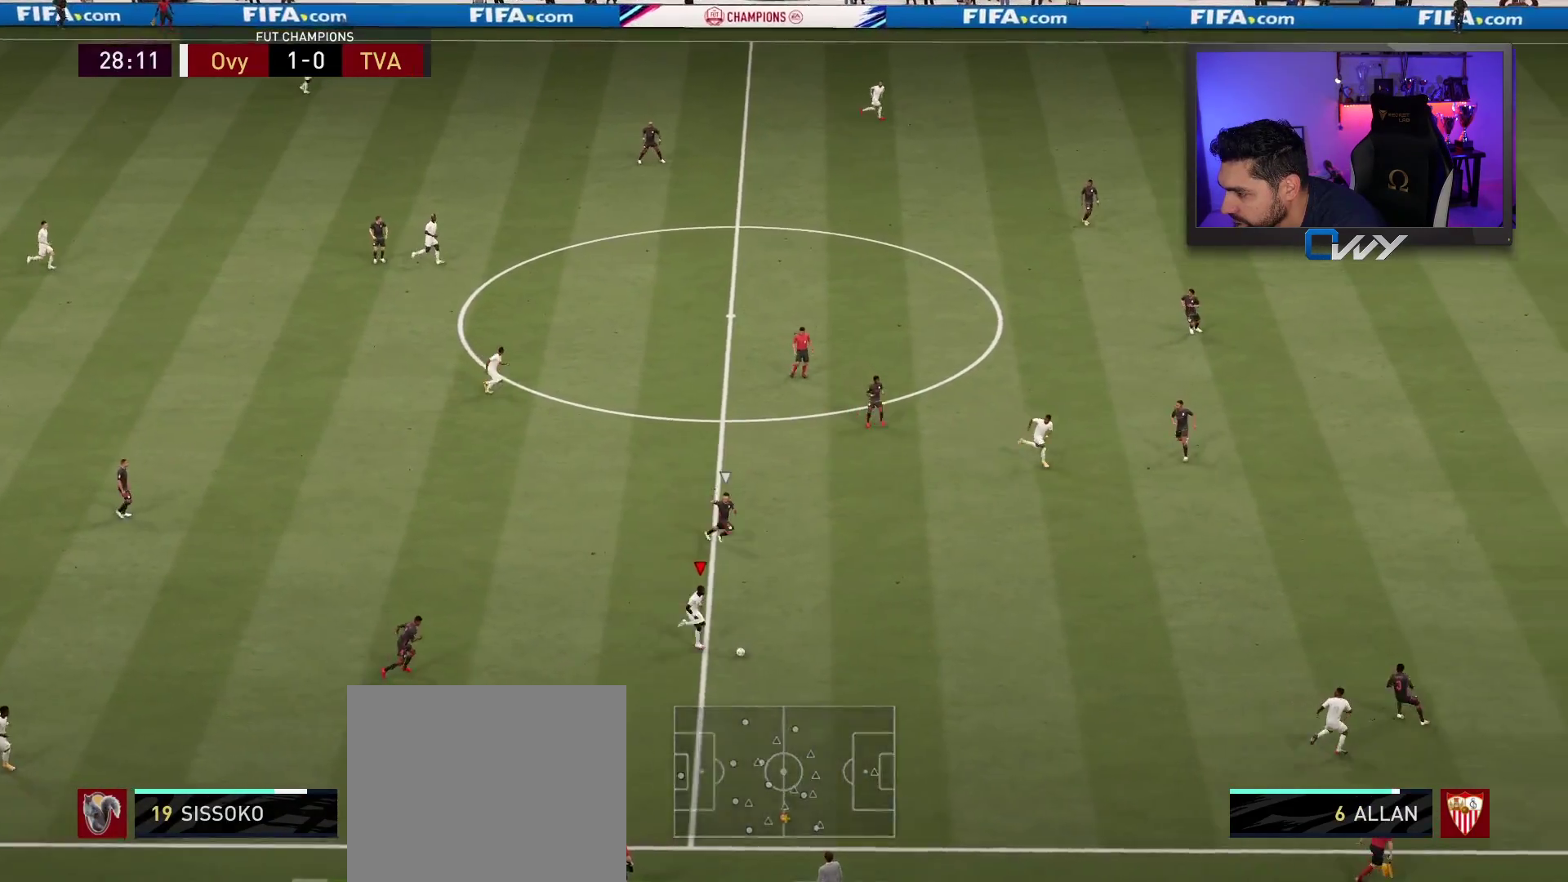
{"buttons": [], "left_stick": "down", "right_stick": "center", "events": [[283, "R2", "up"], [300, "left_stick", "center"], [467, "left_stick", "down"]]}
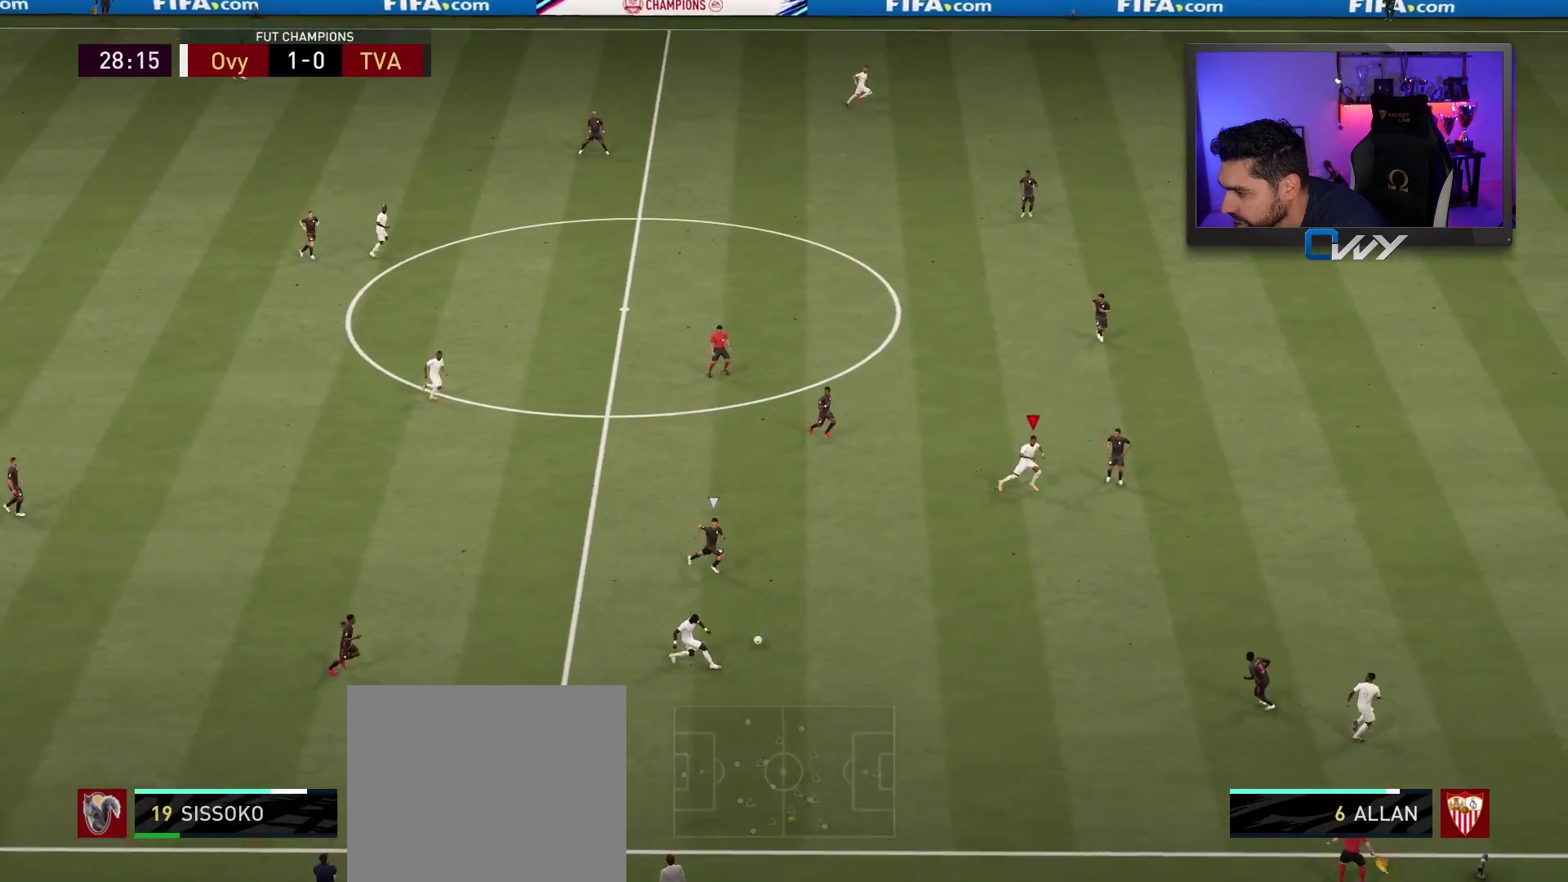
{"buttons": ["L2"], "left_stick": "left", "right_stick": "center", "events": [[267, "left_stick", "up-left"], [283, "L2", "down"], [350, "left_stick", "left"]]}
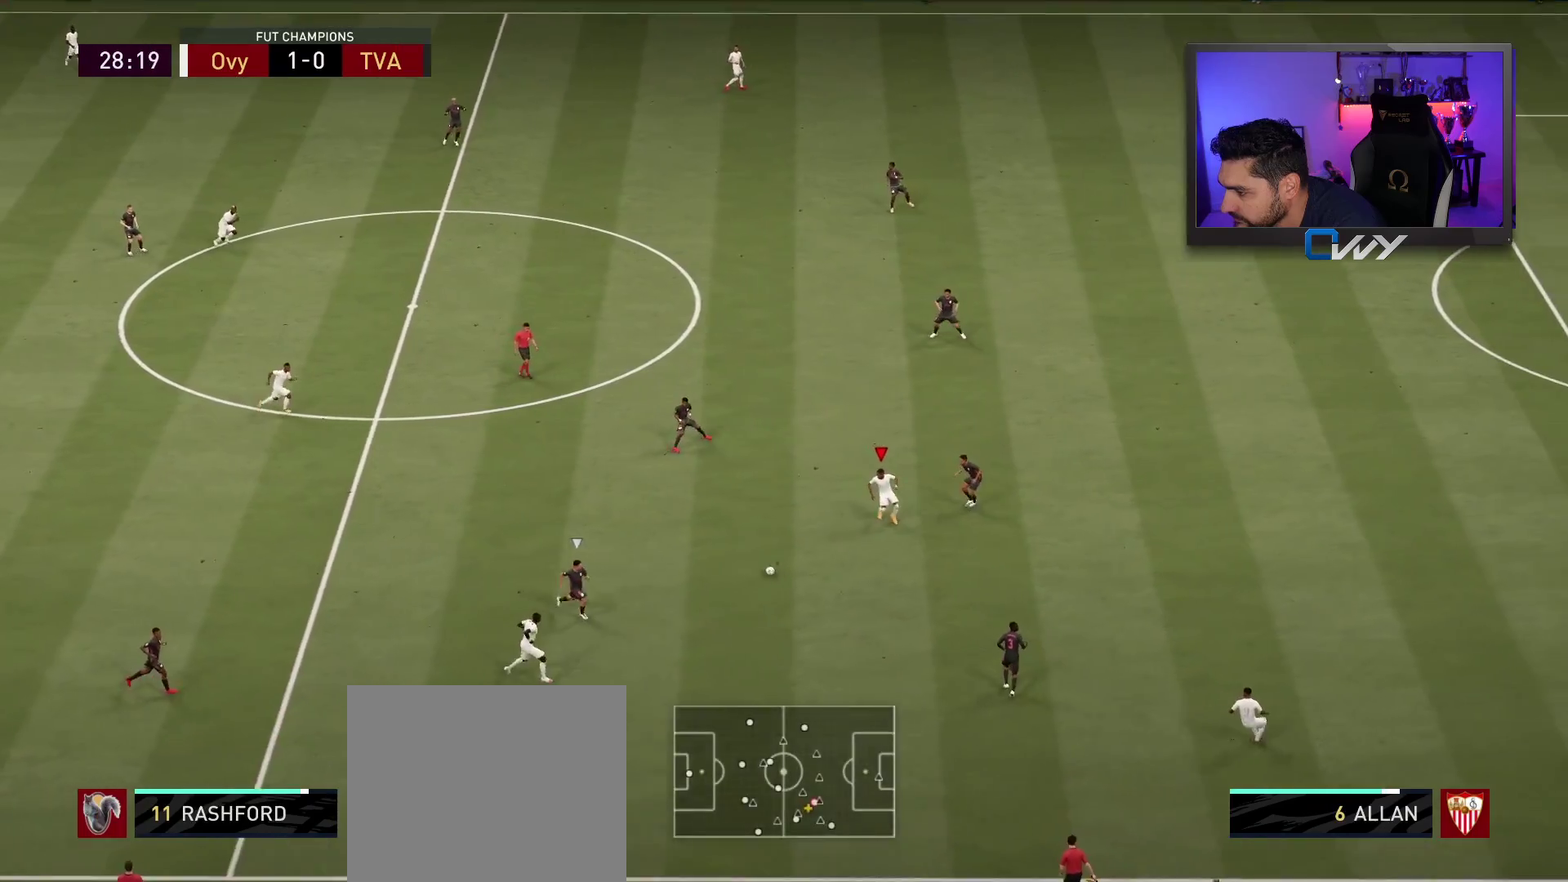
{"buttons": ["L3"], "left_stick": "up-left", "right_stick": "center", "events": [[33, "L2", "up"], [233, "CROSS", "down"], [233, "L1", "down"], [283, "CROSS", "up"], [283, "L1", "up"], [433, "L3", "down"], [433, "left_stick", "up-left"]]}
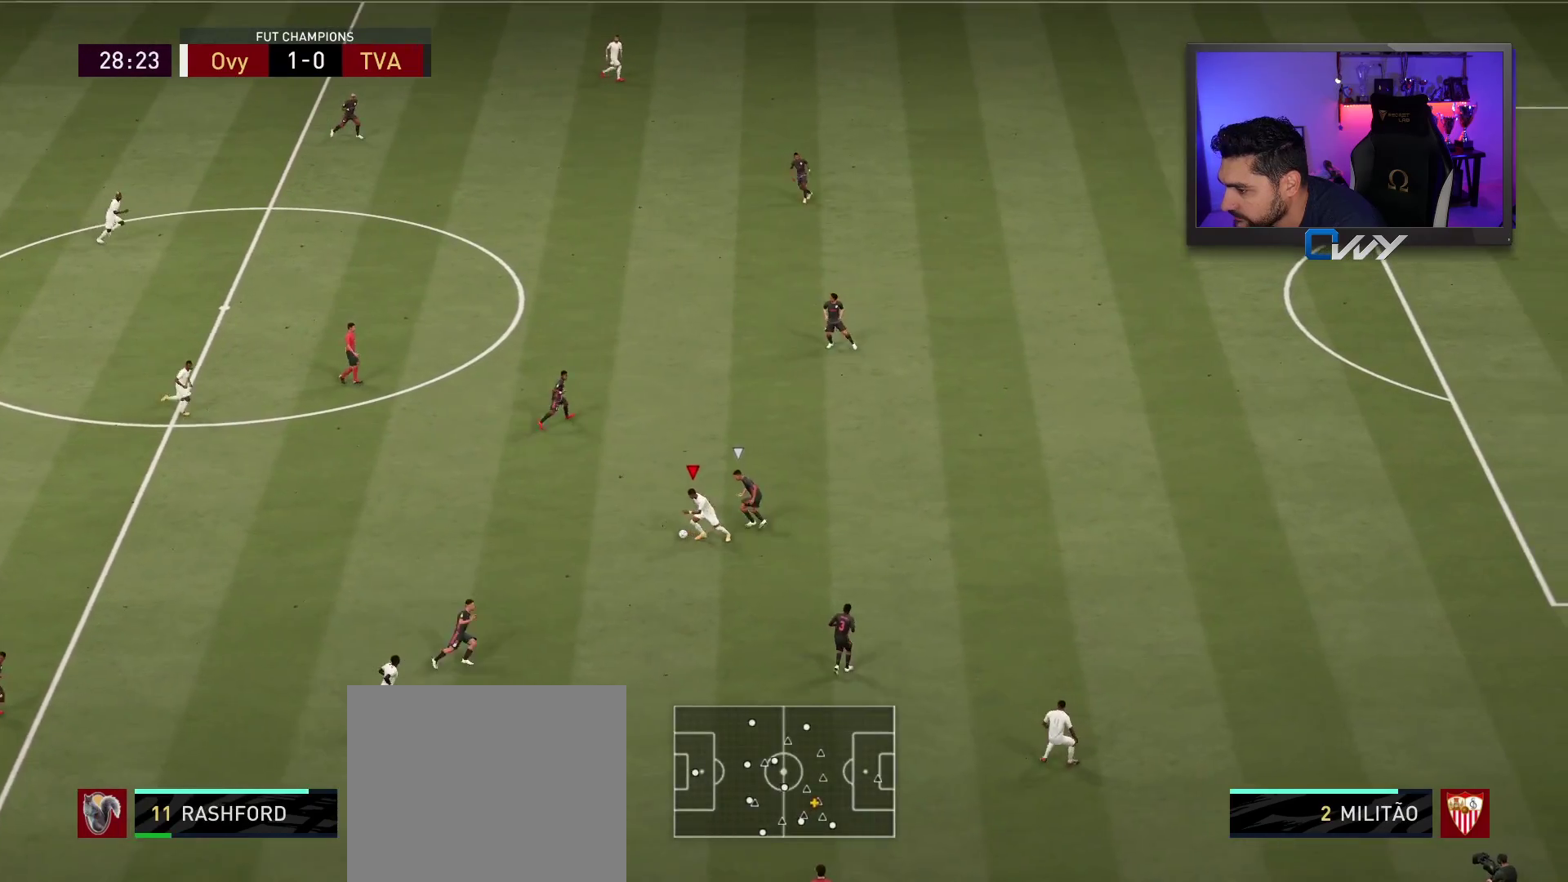
{"buttons": [], "left_stick": "up-left", "right_stick": "center", "events": [[500, "L3", "up"]]}
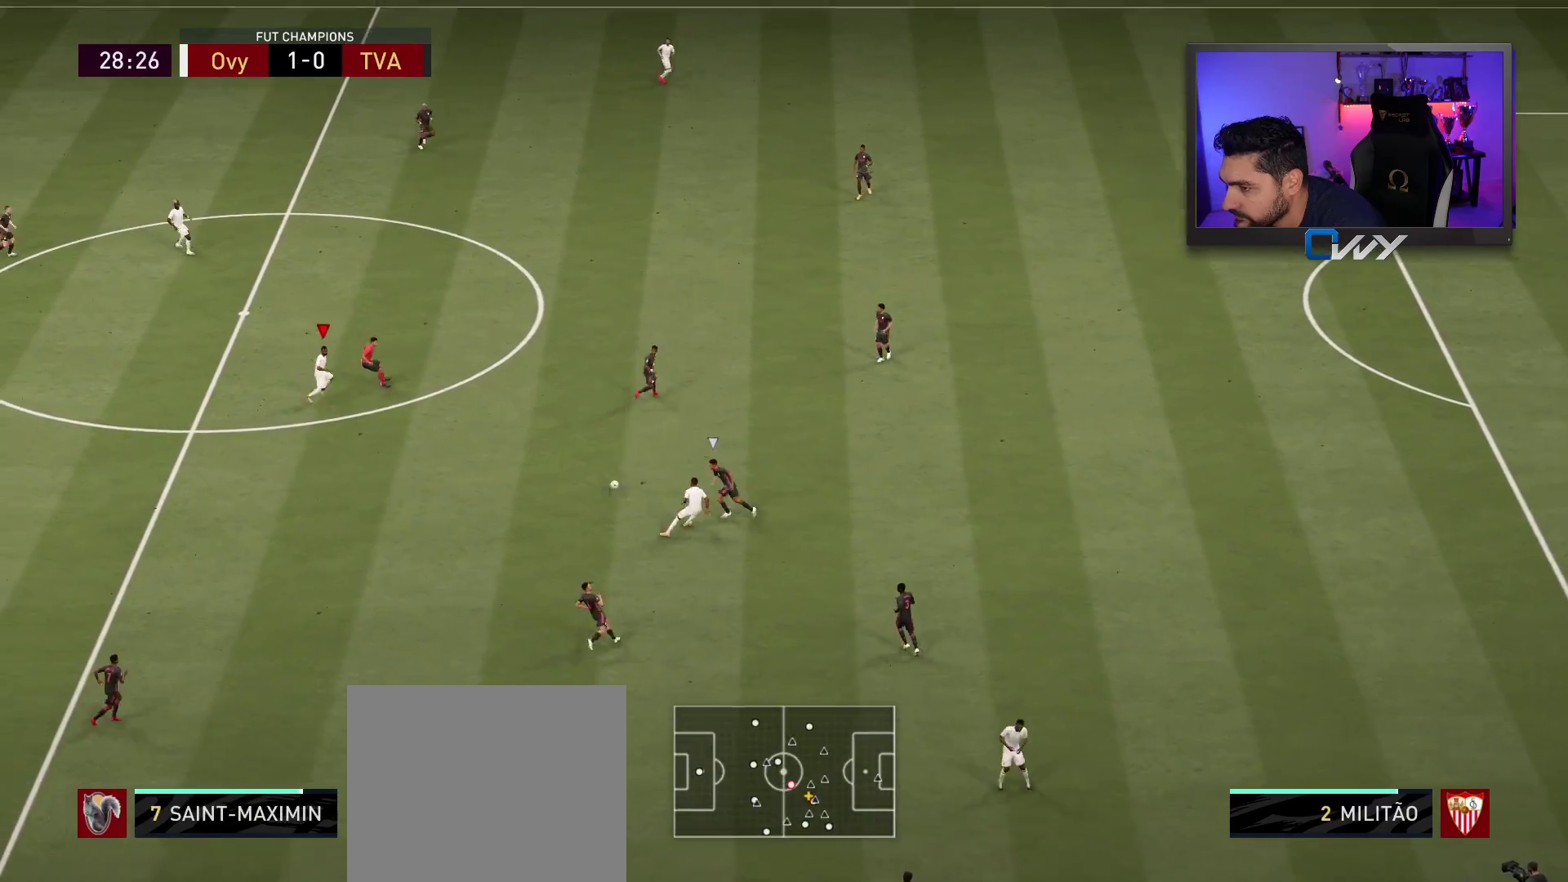
{"buttons": [], "left_stick": "up", "right_stick": "center", "events": [[17, "L1", "down"], [17, "left_stick", "up"], [100, "L1", "up"]]}
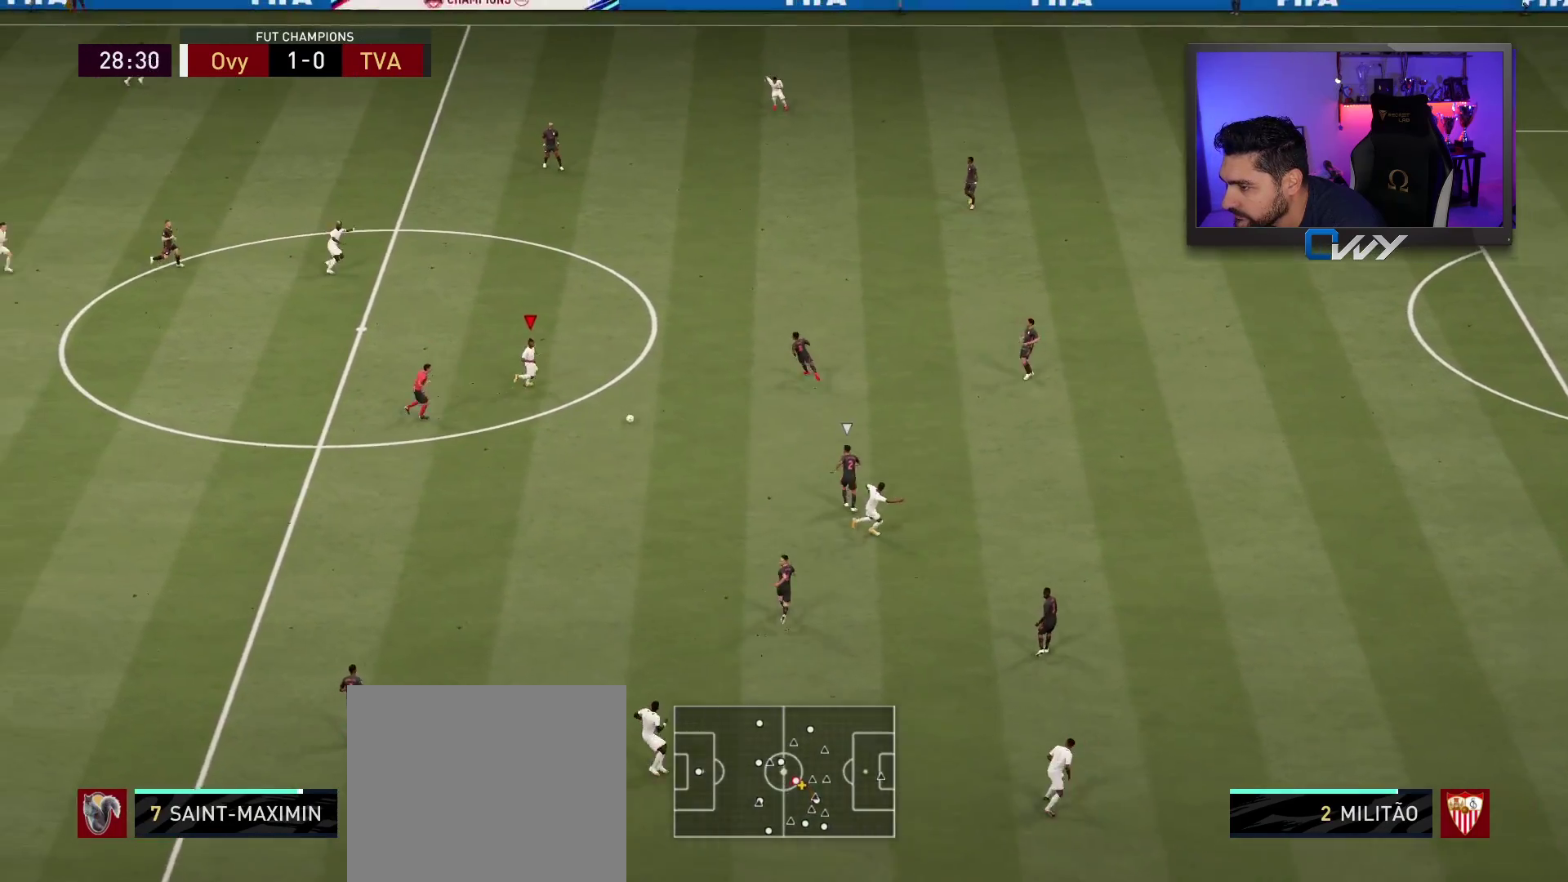
{"buttons": [], "left_stick": "up", "right_stick": "center", "events": [[283, "CROSS", "down"], [367, "CROSS", "up"]]}
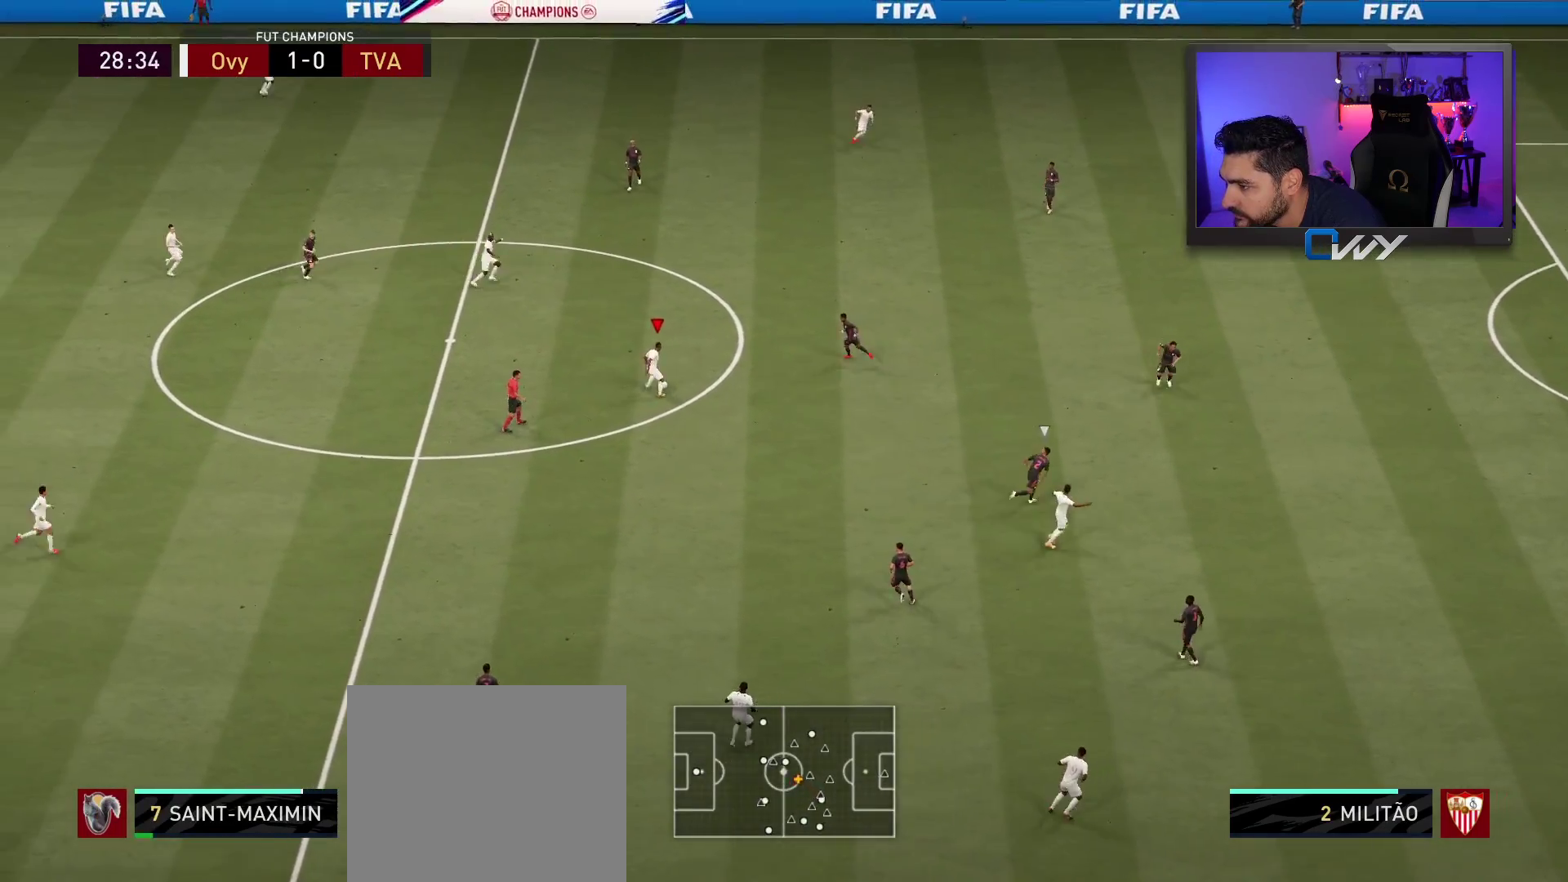
{"buttons": [], "left_stick": "up-right", "right_stick": "center", "events": [[150, "left_stick", "center"], [367, "left_stick", "up-right"]]}
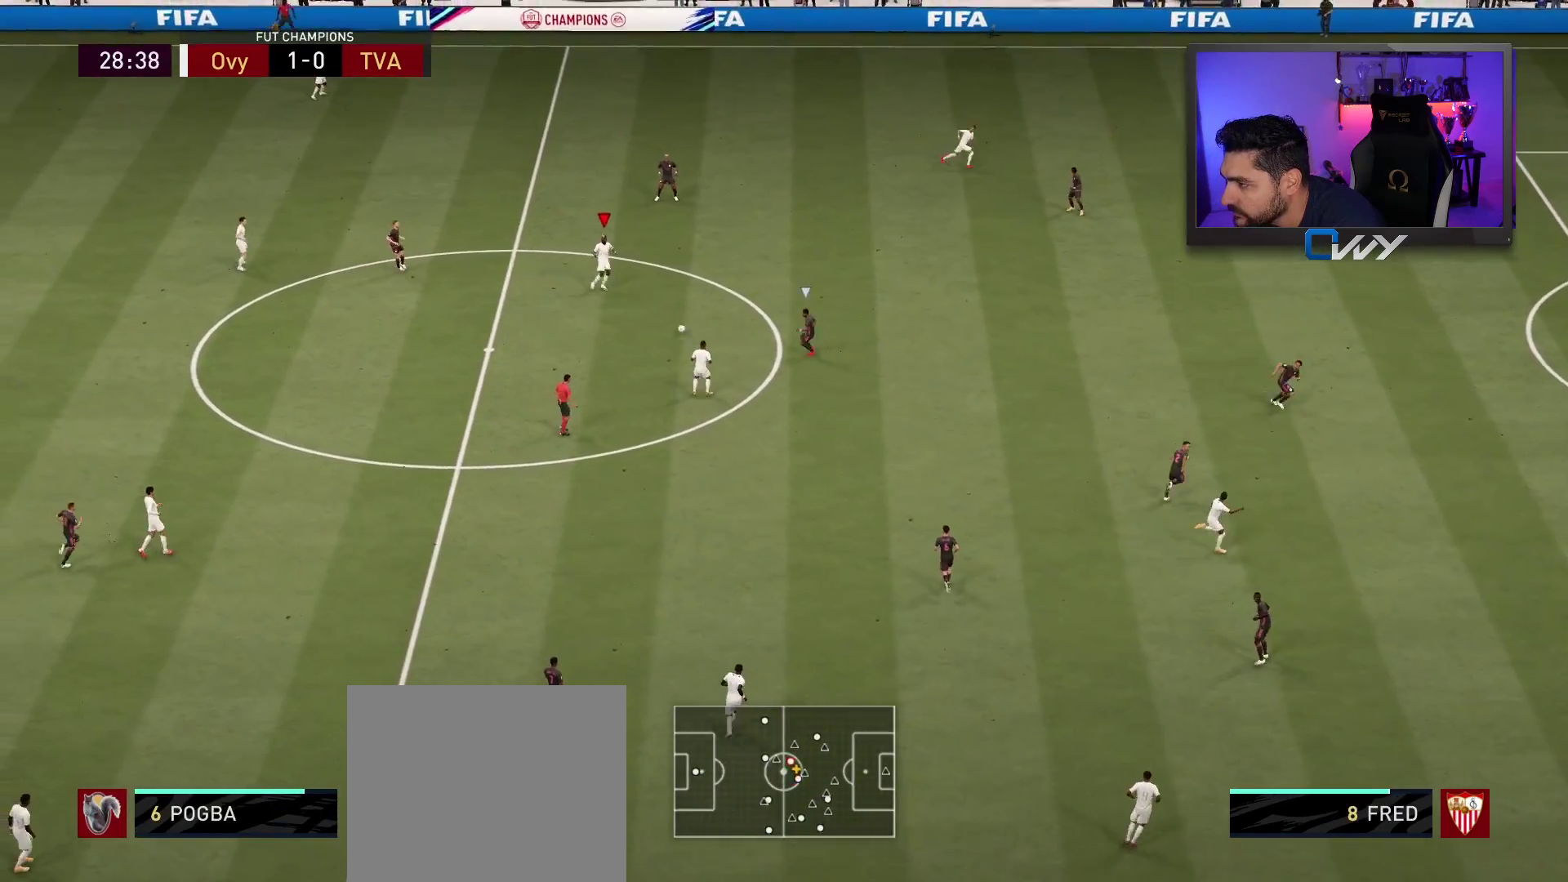
{"buttons": ["TRIANGLE"], "left_stick": "up-right", "right_stick": "center", "events": [[417, "TRIANGLE", "down"]]}
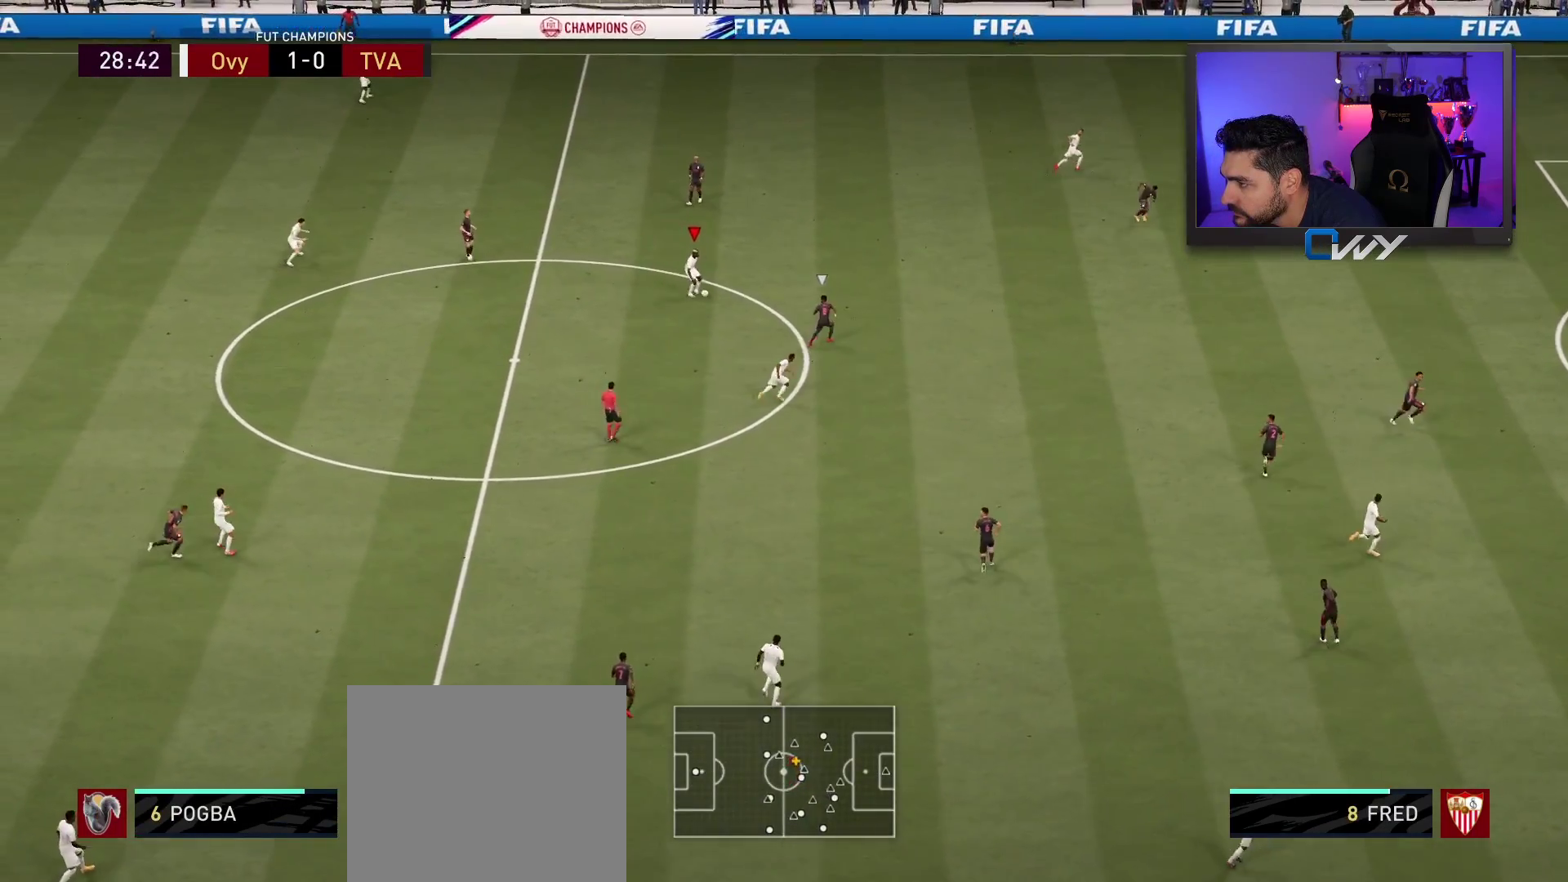
{"buttons": ["R2"], "left_stick": "up-right", "right_stick": "center", "events": [[67, "TRIANGLE", "up"], [483, "R2", "down"]]}
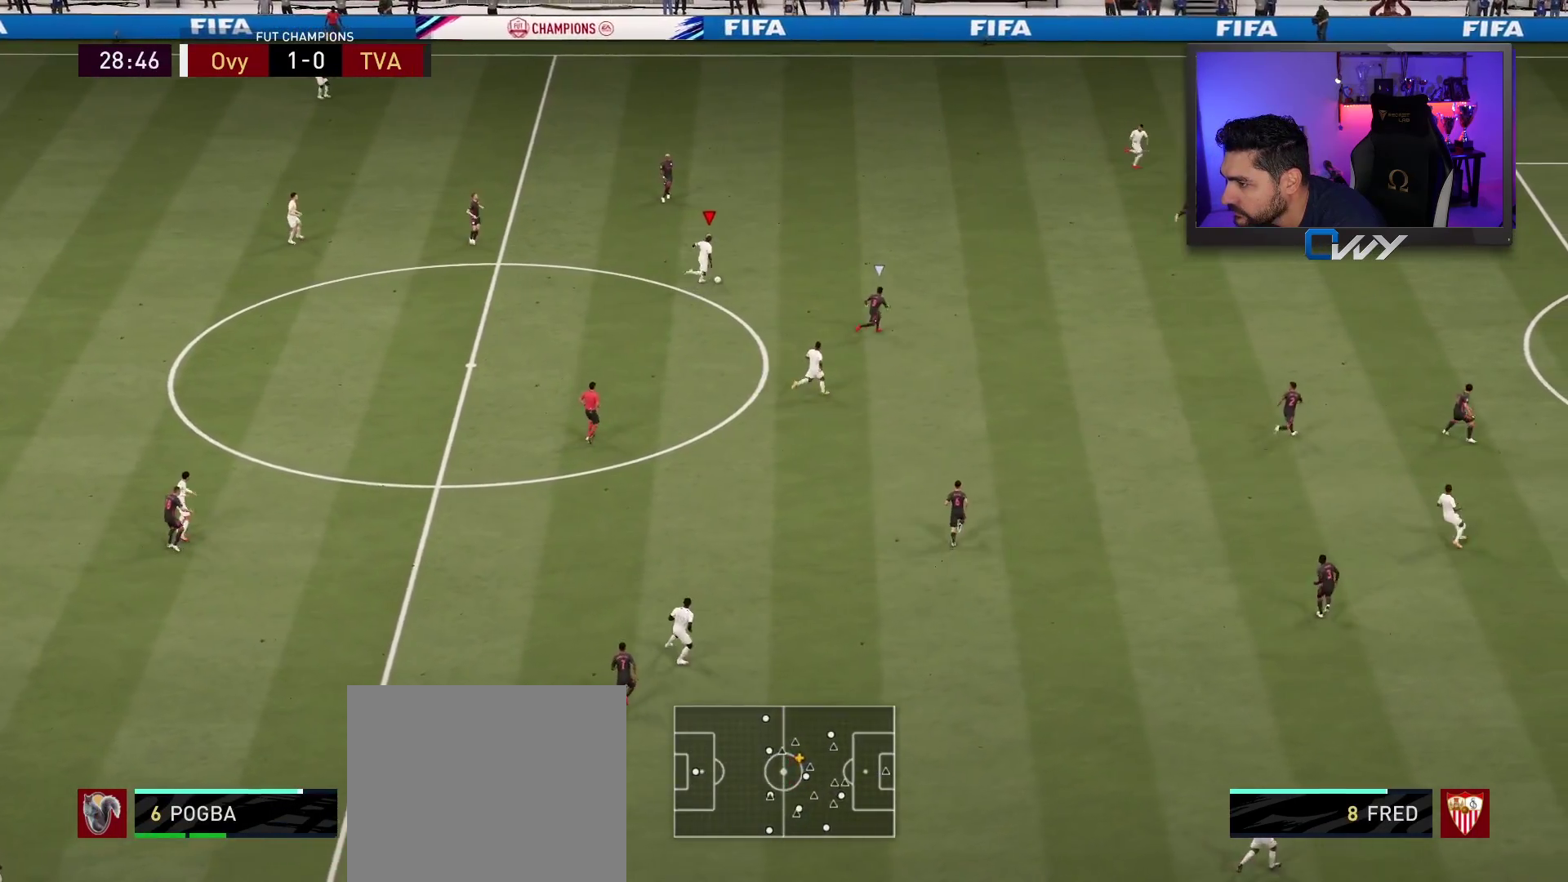
{"buttons": ["R2"], "left_stick": "right", "right_stick": "center", "events": [[217, "left_stick", "right"]]}
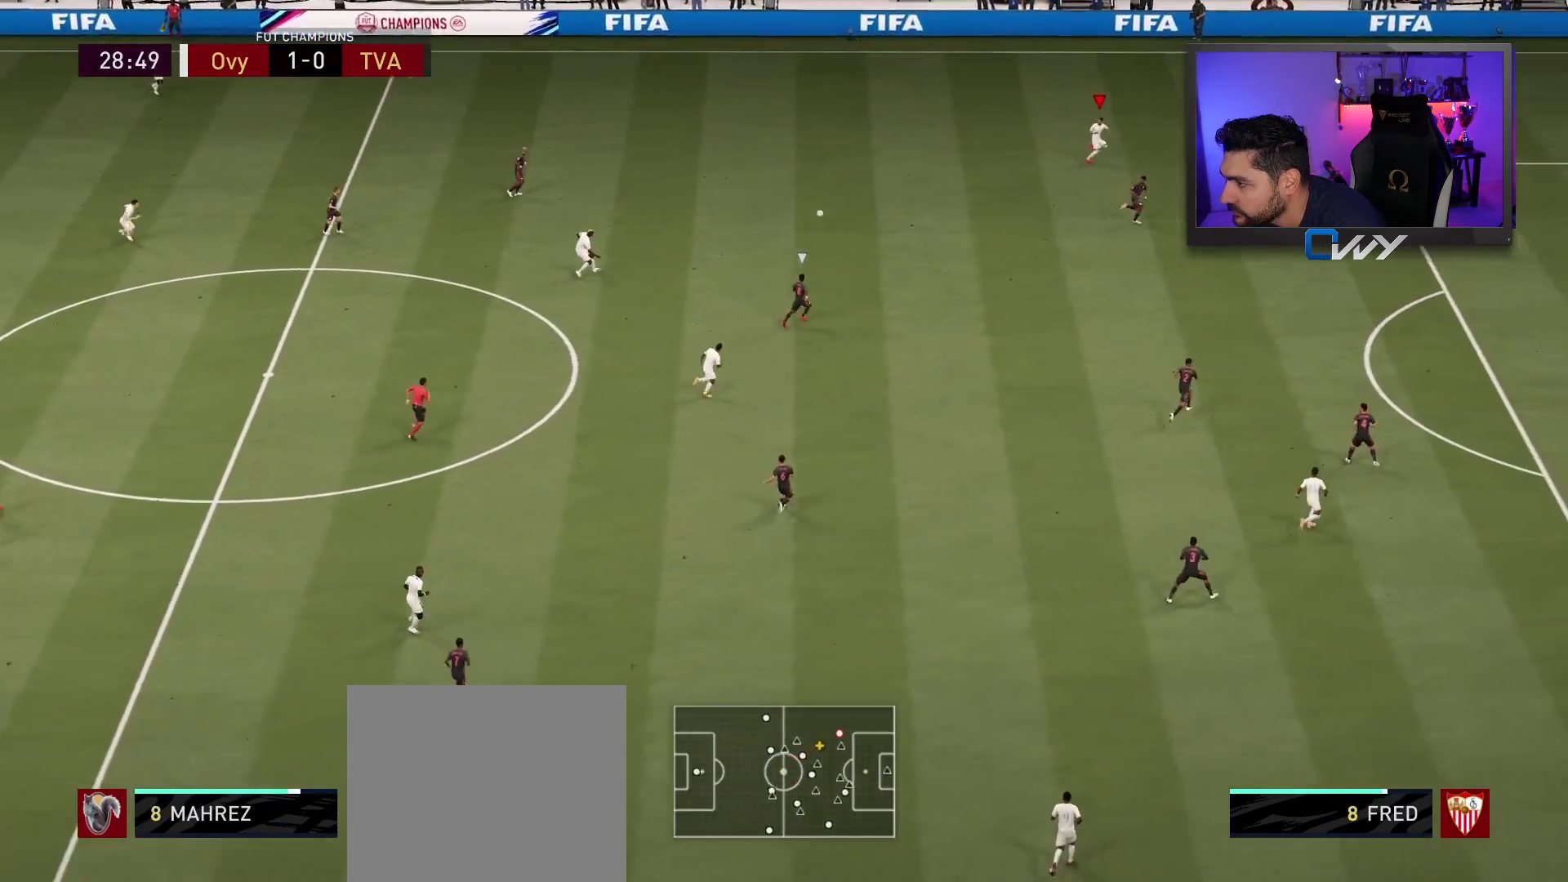
{"buttons": ["R2"], "left_stick": "right", "right_stick": "center", "events": []}
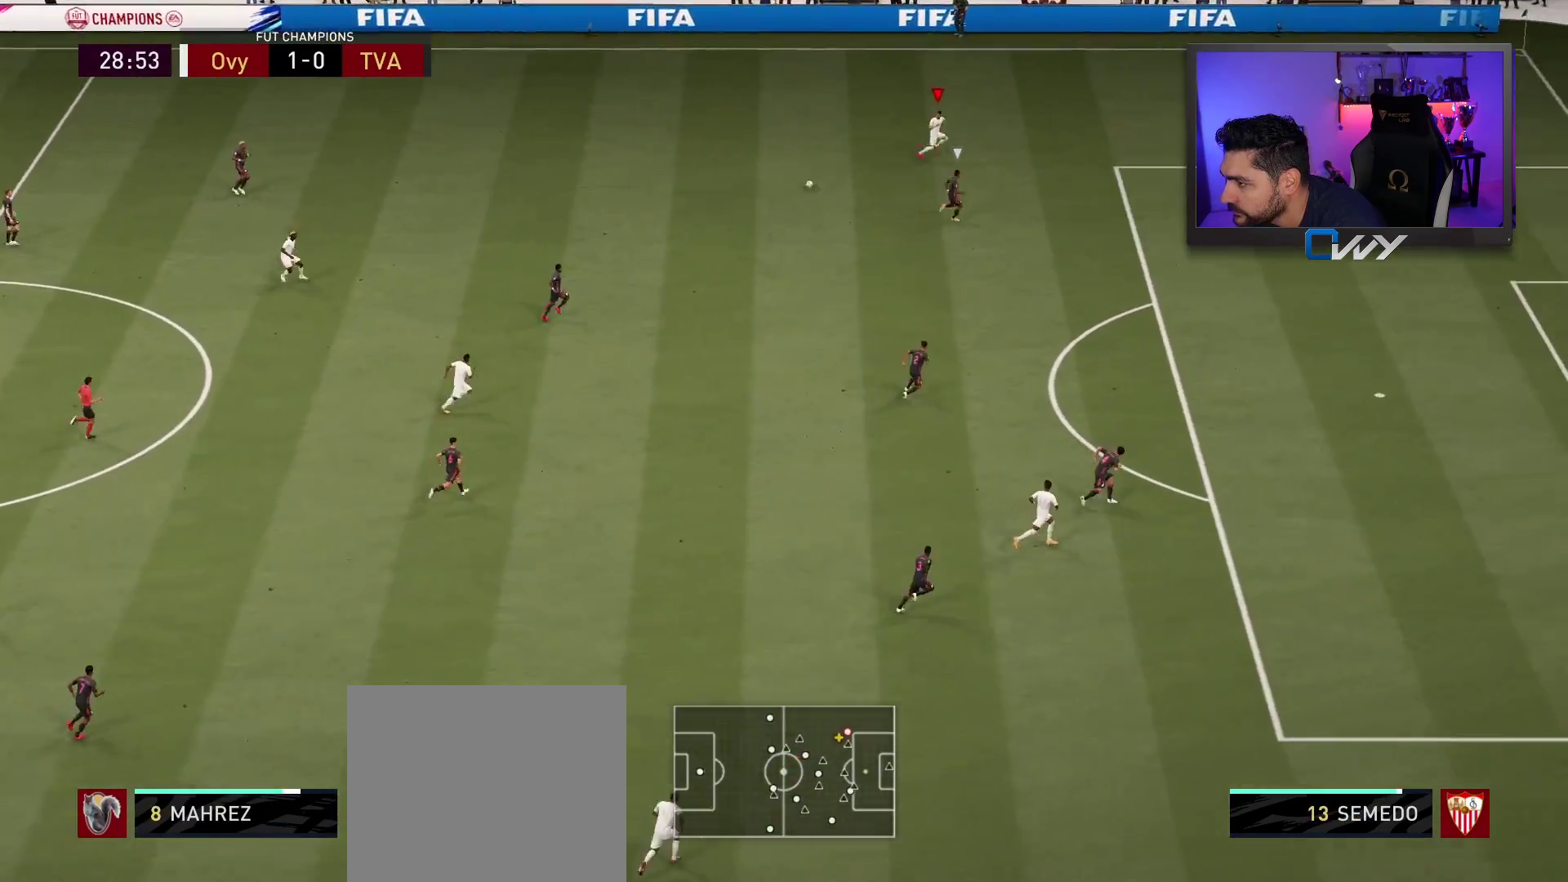
{"buttons": ["R2"], "left_stick": "right", "right_stick": "center", "events": []}
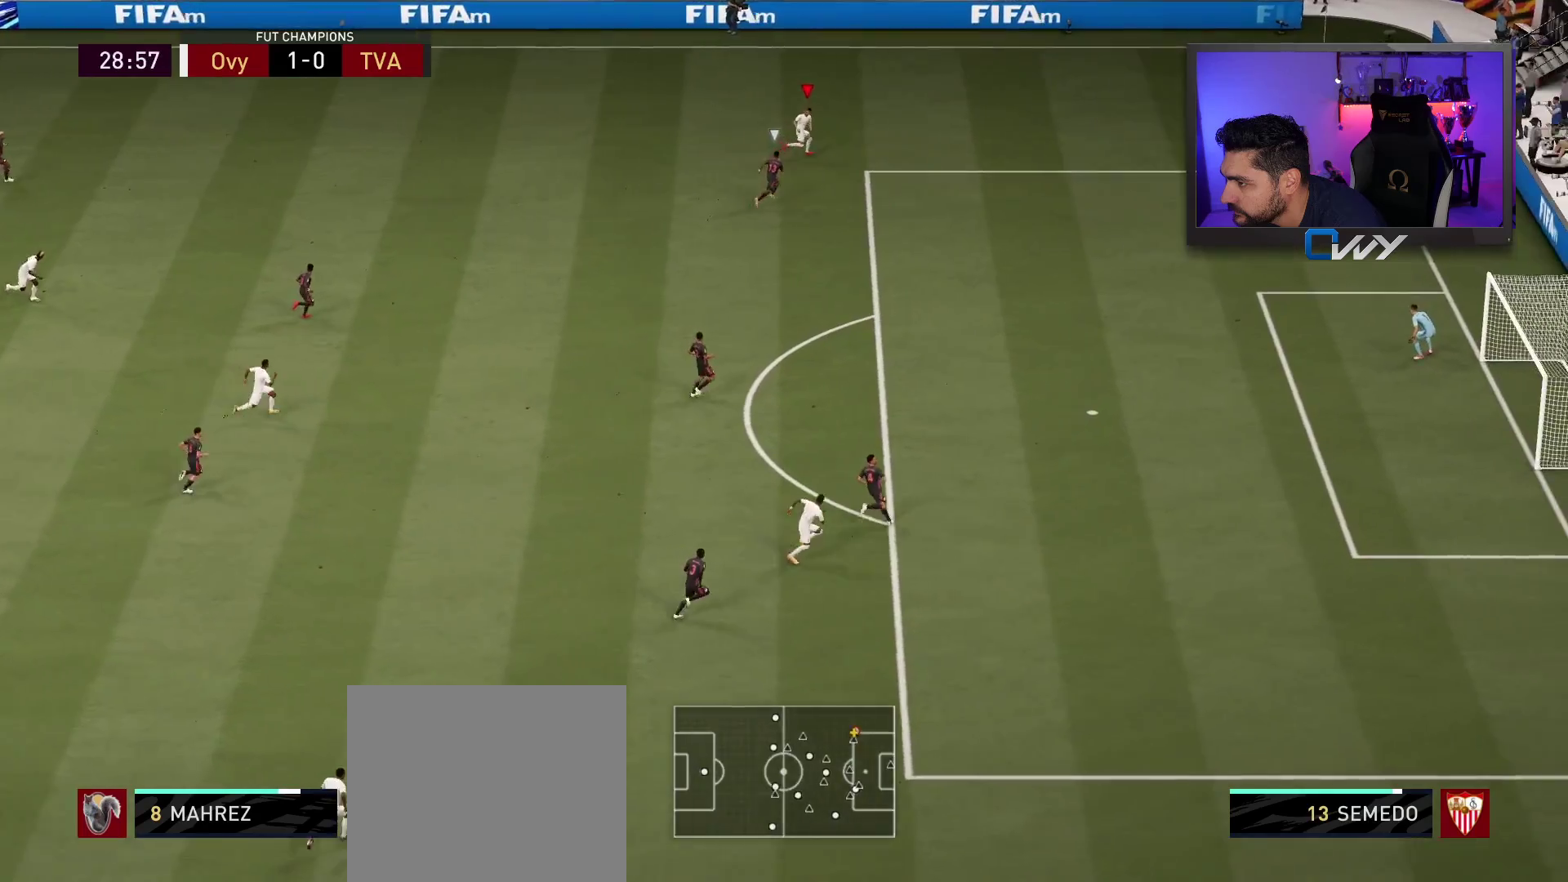
{"buttons": ["R2"], "left_stick": "right", "right_stick": "center", "events": []}
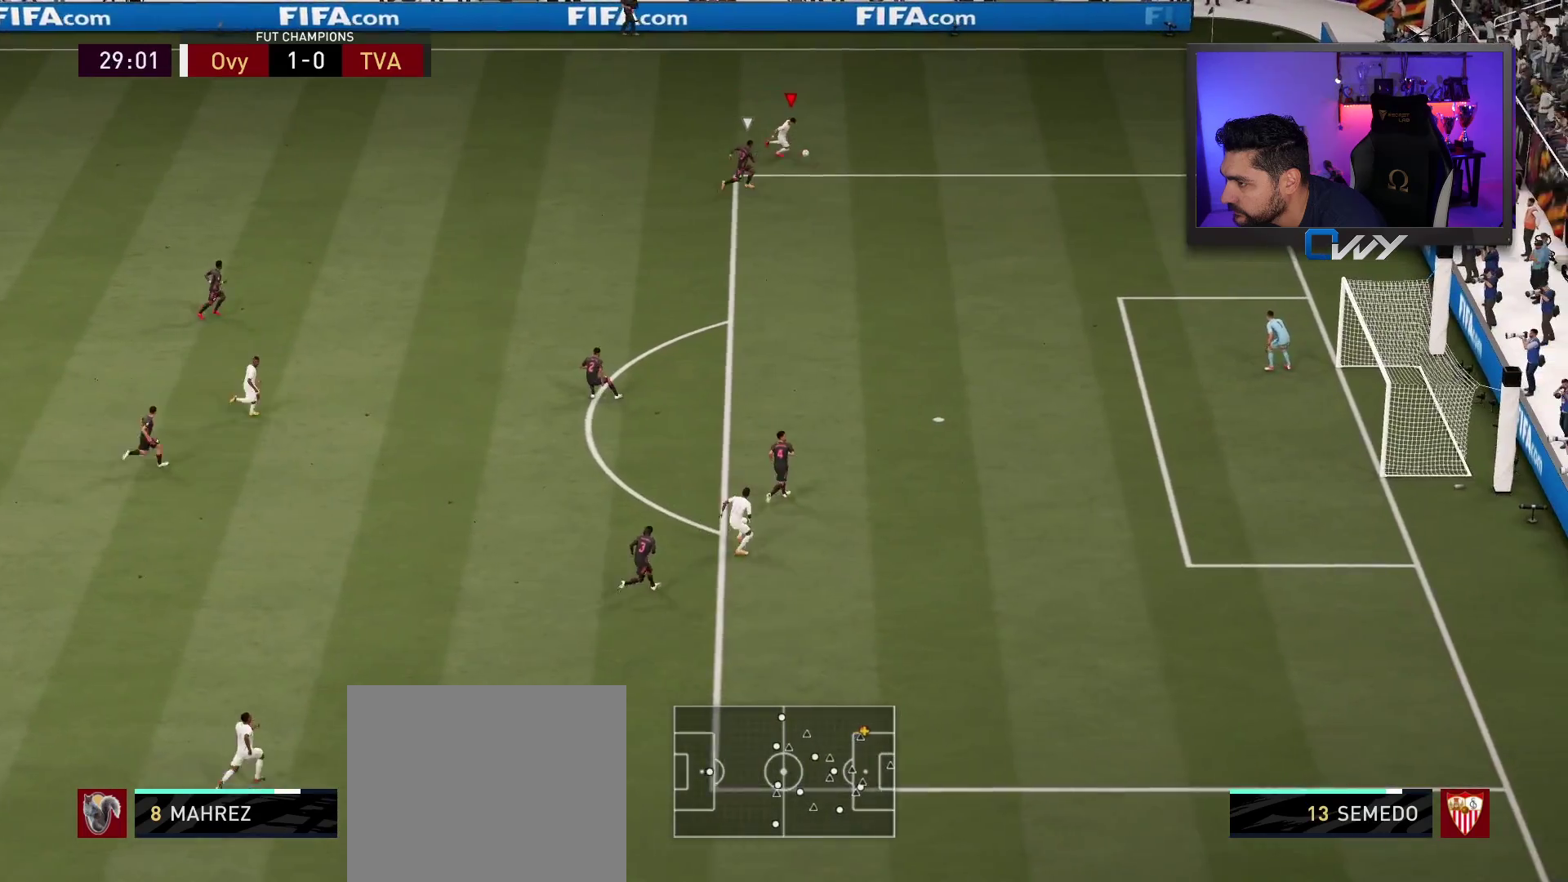
{"buttons": ["CROSS", "SQUARE"], "left_stick": "center", "right_stick": "center", "events": [[233, "left_stick", "center"], [283, "R2", "up"], [283, "SQUARE", "down"], [300, "CROSS", "down"]]}